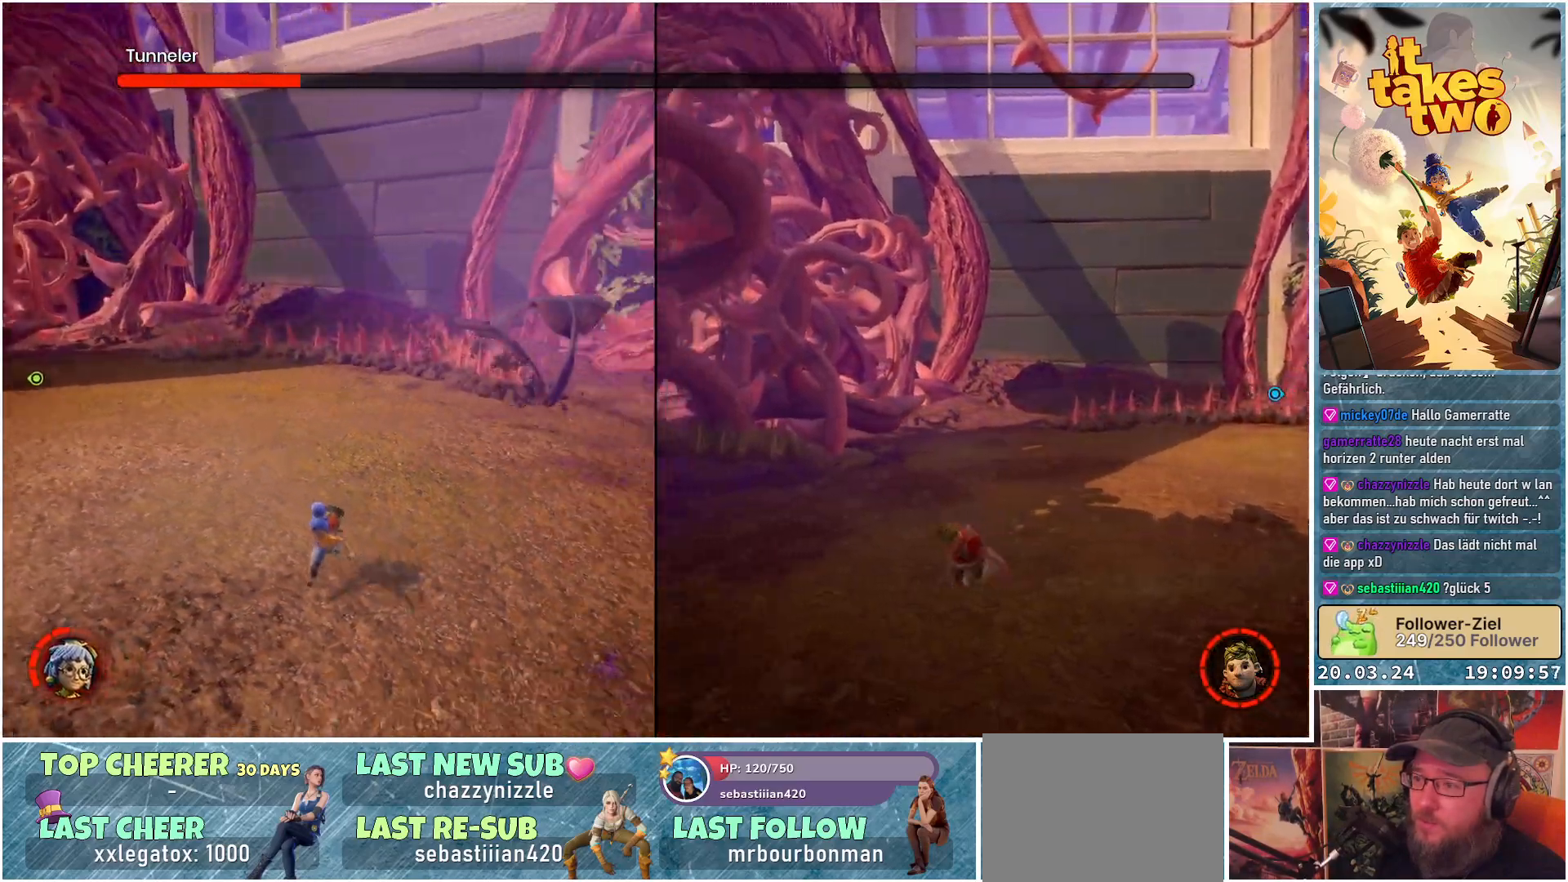
Gameplay with a controller (Xbox layout); each line is a JSON object with the inputs held at the frame after it. "events" lists button and stick changes between this image and that frame as [ms after this image, input, new state], when the widget could be followed in between. Not read: R3.
{"buttons": [], "left_stick": "down-left", "right_stick": "right", "events": [[17, "left_stick", "down-left"]]}
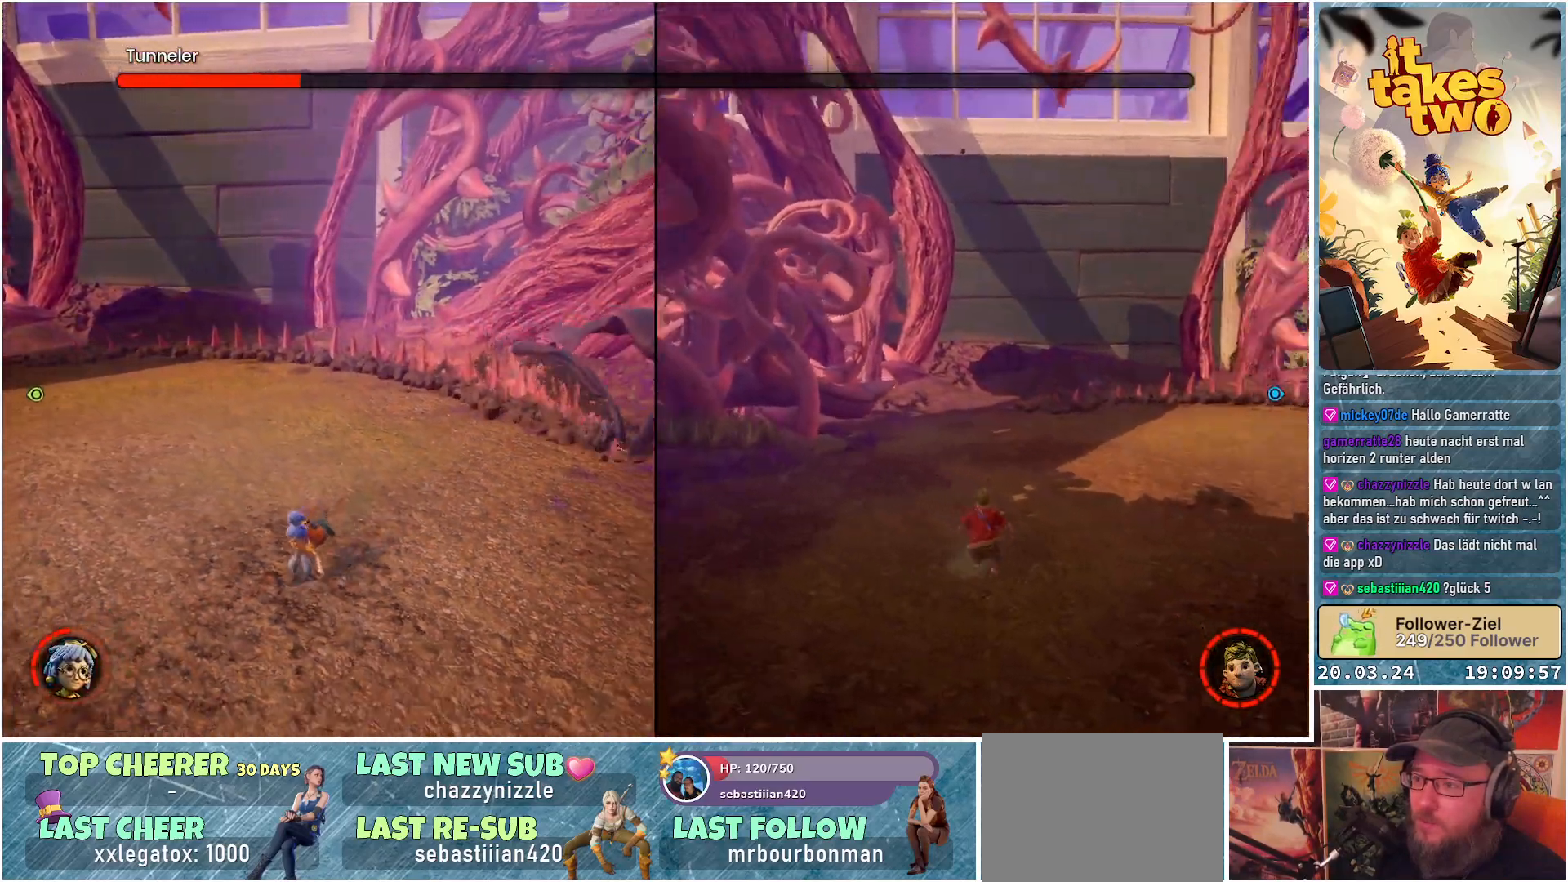
{"buttons": [], "left_stick": "down-left", "right_stick": "right", "events": []}
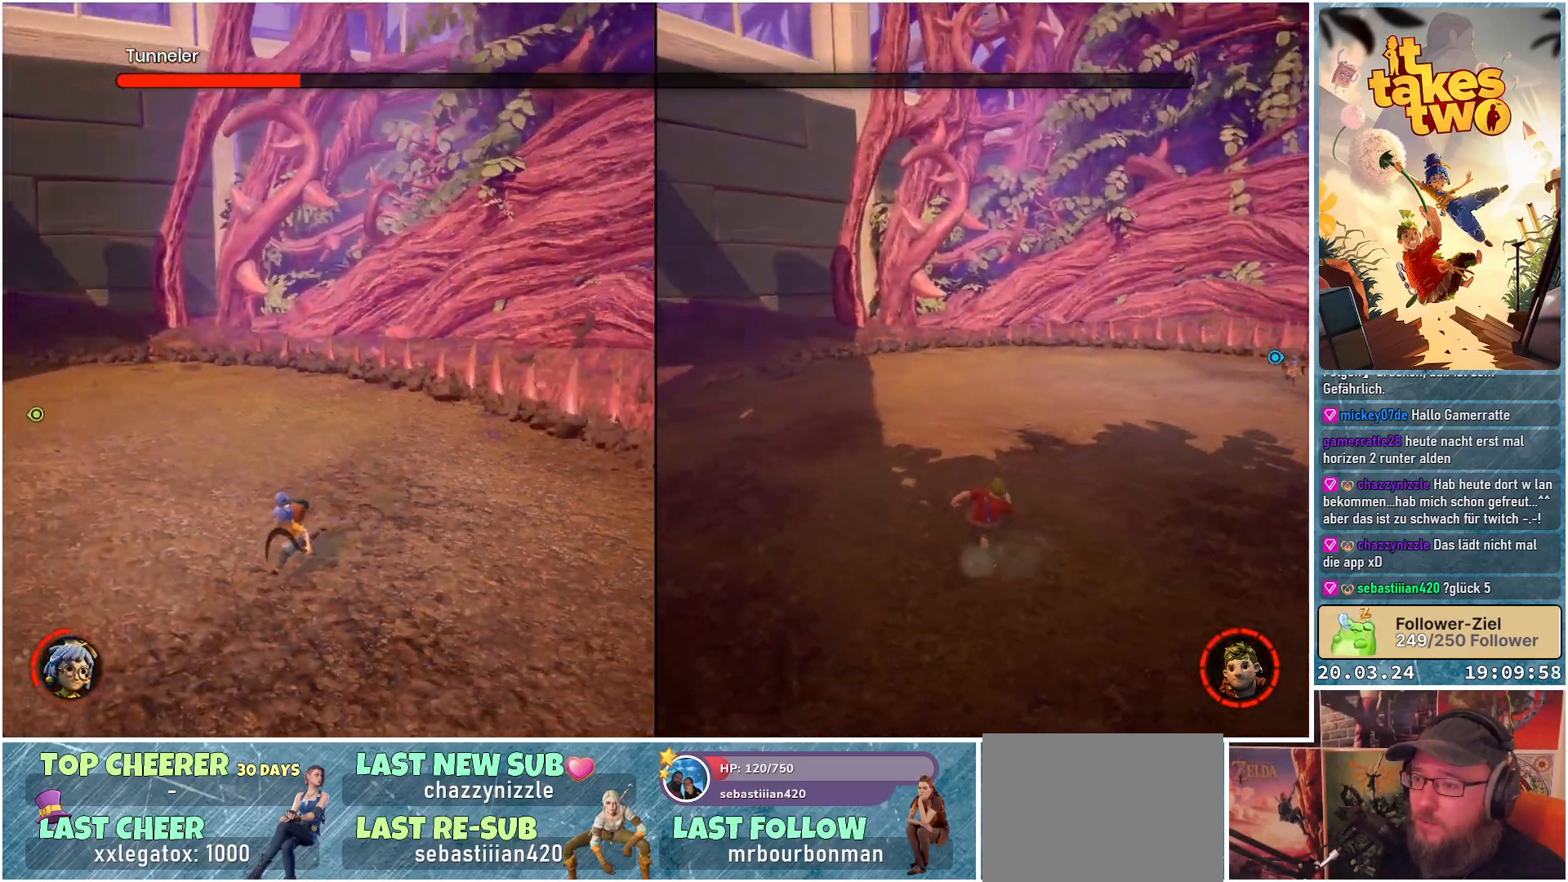
{"buttons": [], "left_stick": "left", "right_stick": "right", "events": [[200, "left_stick", "left"]]}
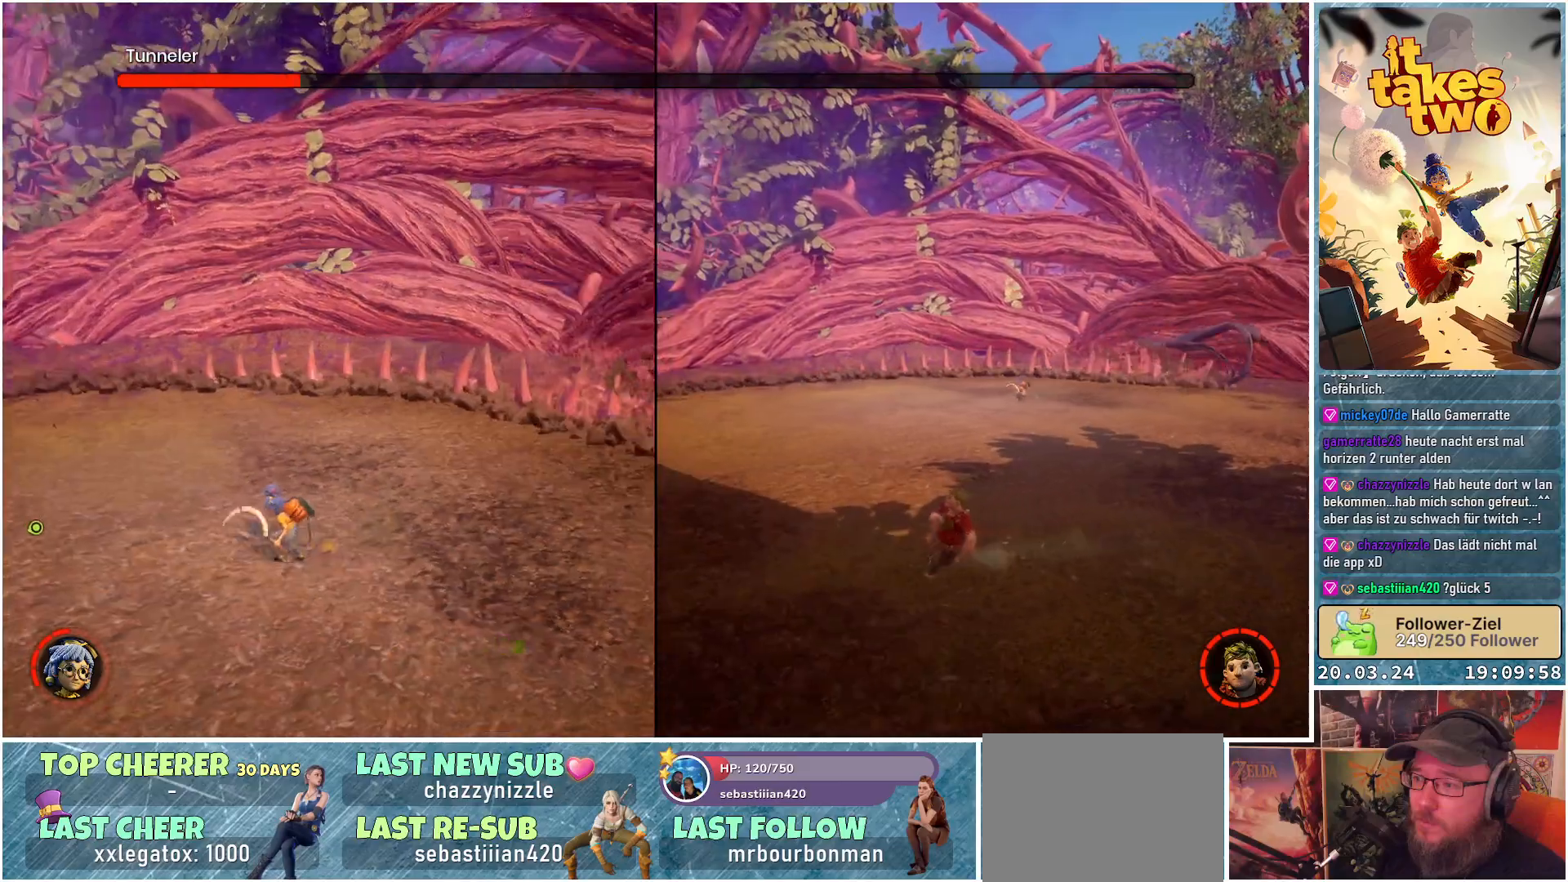
{"buttons": [], "left_stick": "down-left", "right_stick": "right", "events": [[367, "left_stick", "down-left"]]}
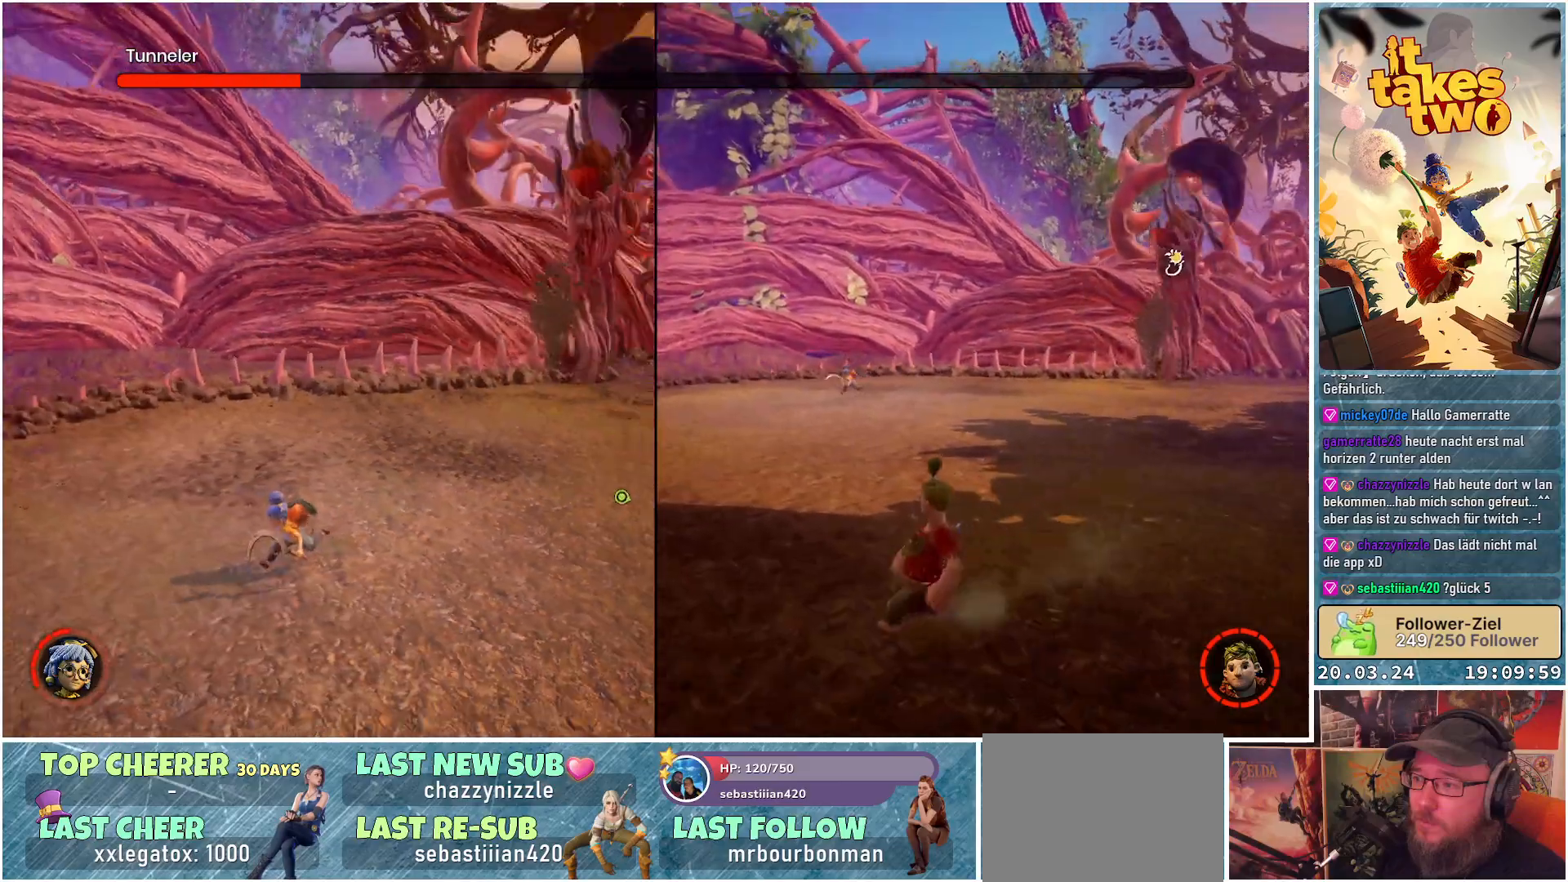
{"buttons": [], "left_stick": "left", "right_stick": "right", "events": [[200, "left_stick", "left"]]}
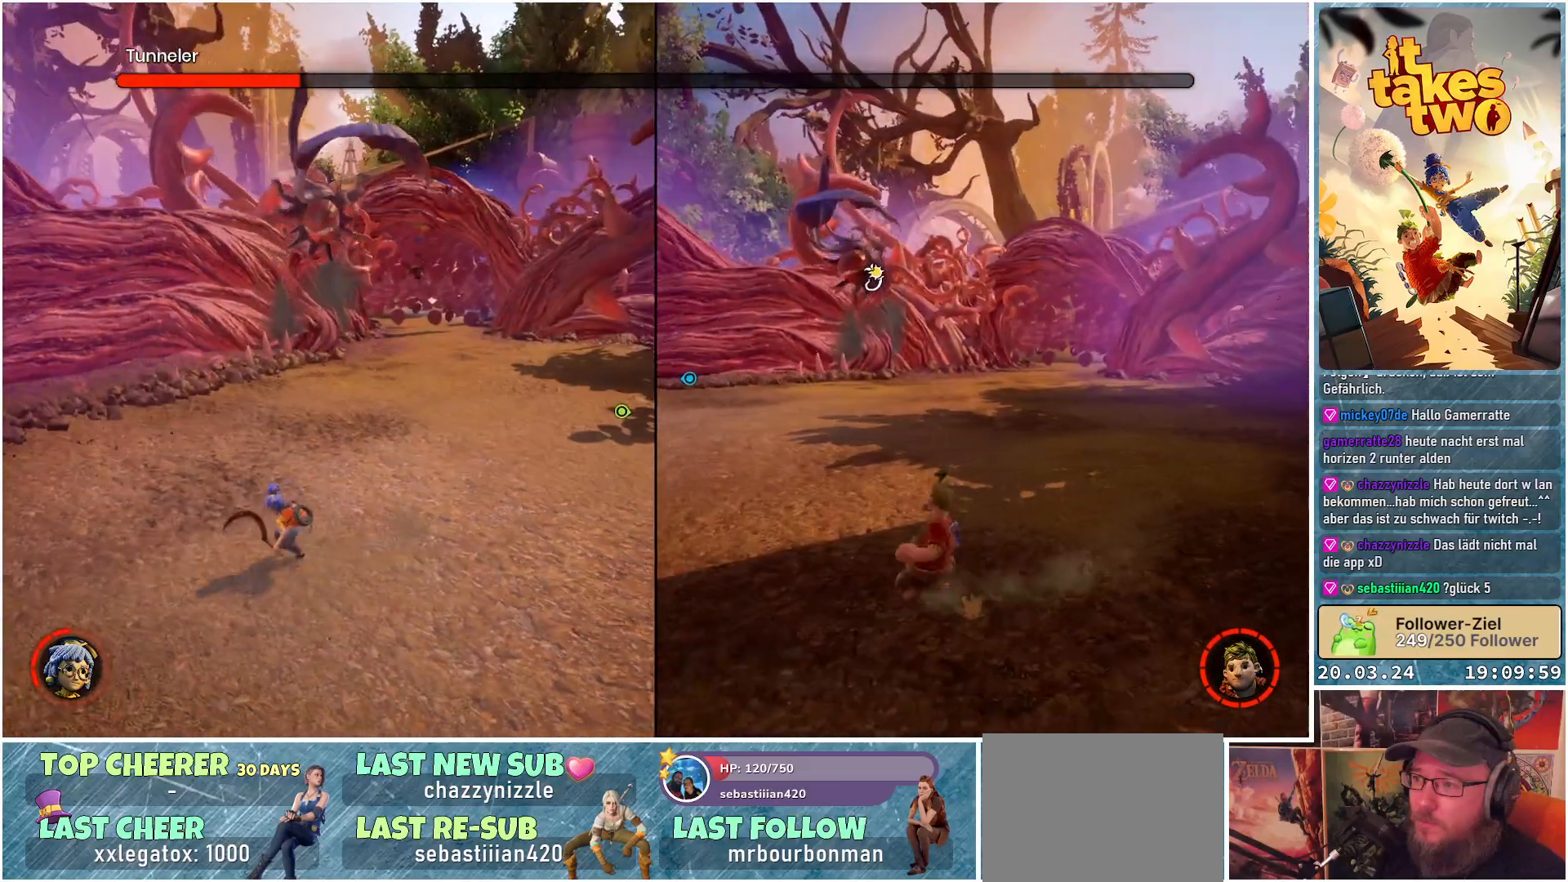
{"buttons": [], "left_stick": "down-right", "right_stick": "center", "events": [[183, "left_stick", "down-left"], [250, "right_stick", "center"], [433, "left_stick", "down-right"]]}
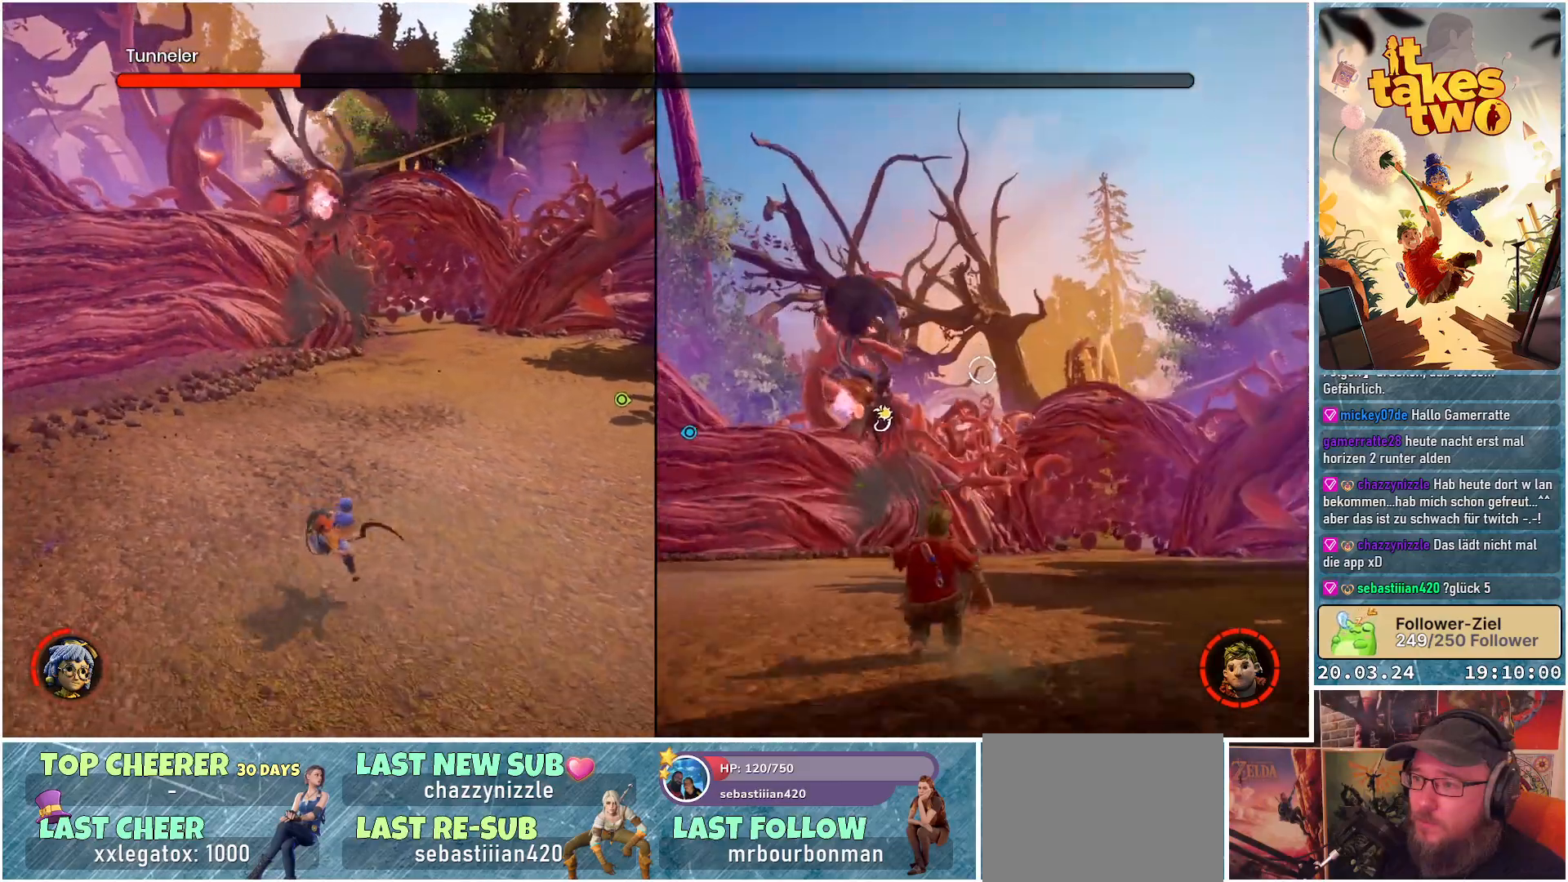
{"buttons": [], "left_stick": "up-right", "right_stick": "center", "events": [[67, "left_stick", "right"], [350, "left_stick", "up-right"]]}
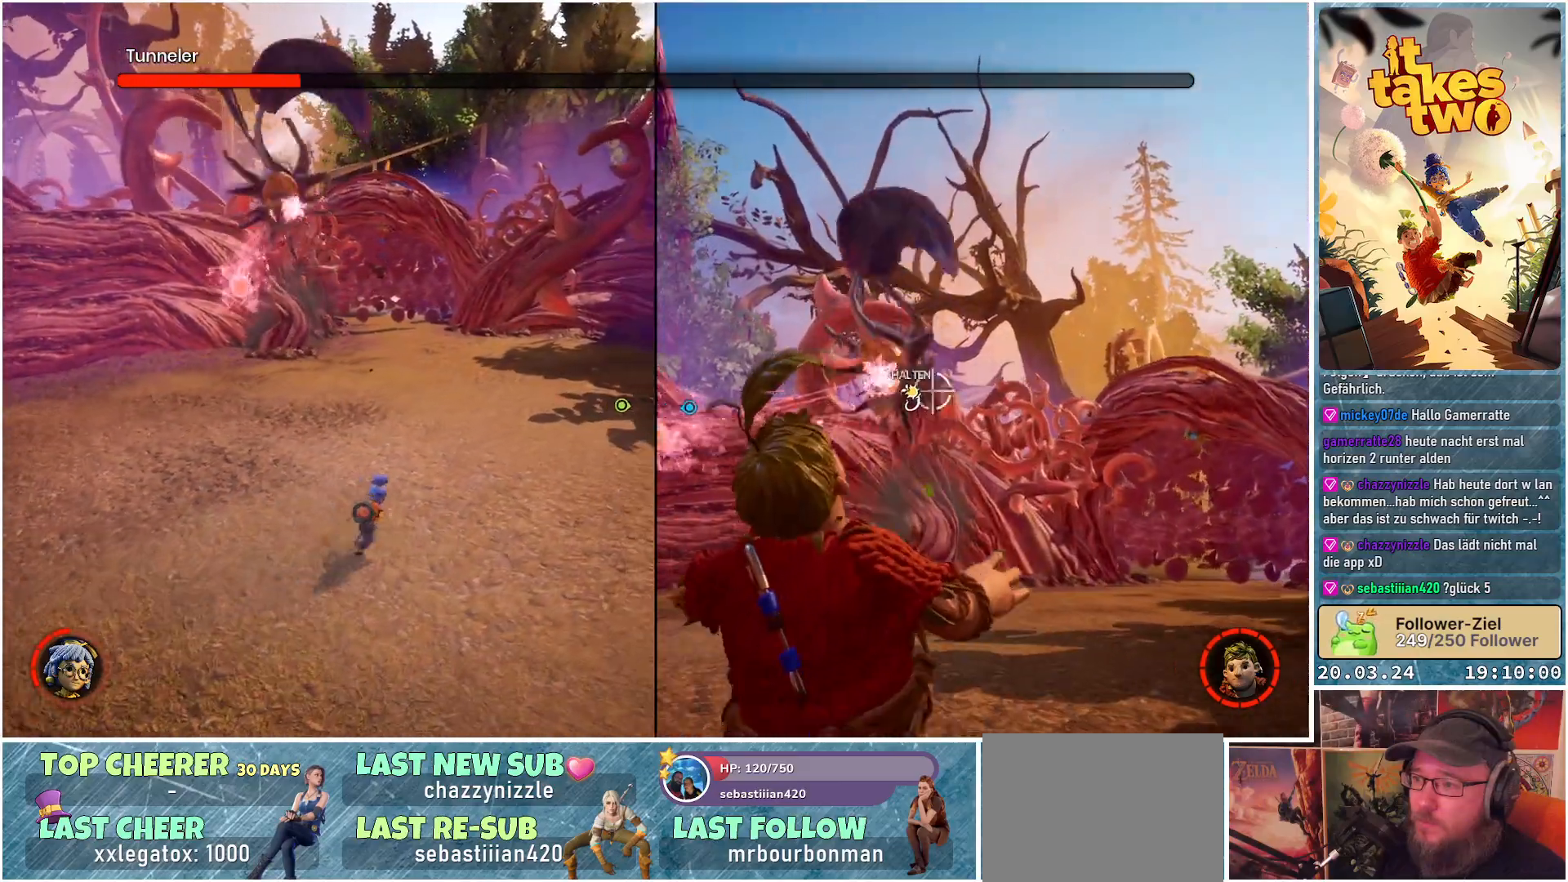
{"buttons": [], "left_stick": "up-right", "right_stick": "center", "events": []}
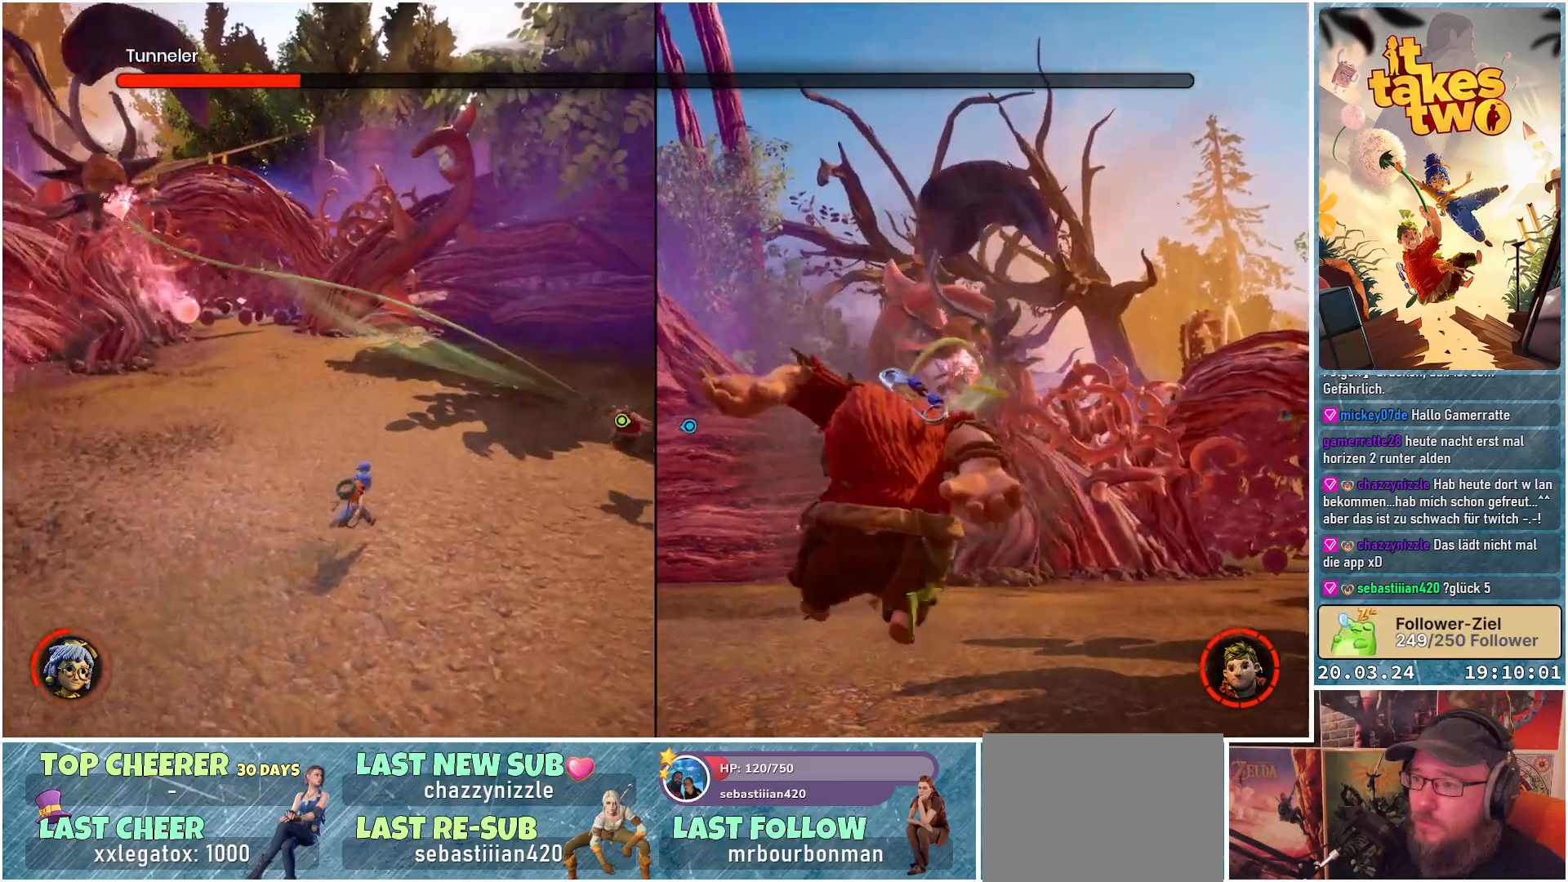
{"buttons": [], "left_stick": "up-left", "right_stick": "left", "events": [[17, "X", "down"], [117, "X", "up"], [133, "left_stick", "up"], [333, "right_stick", "left"], [383, "left_stick", "up-left"]]}
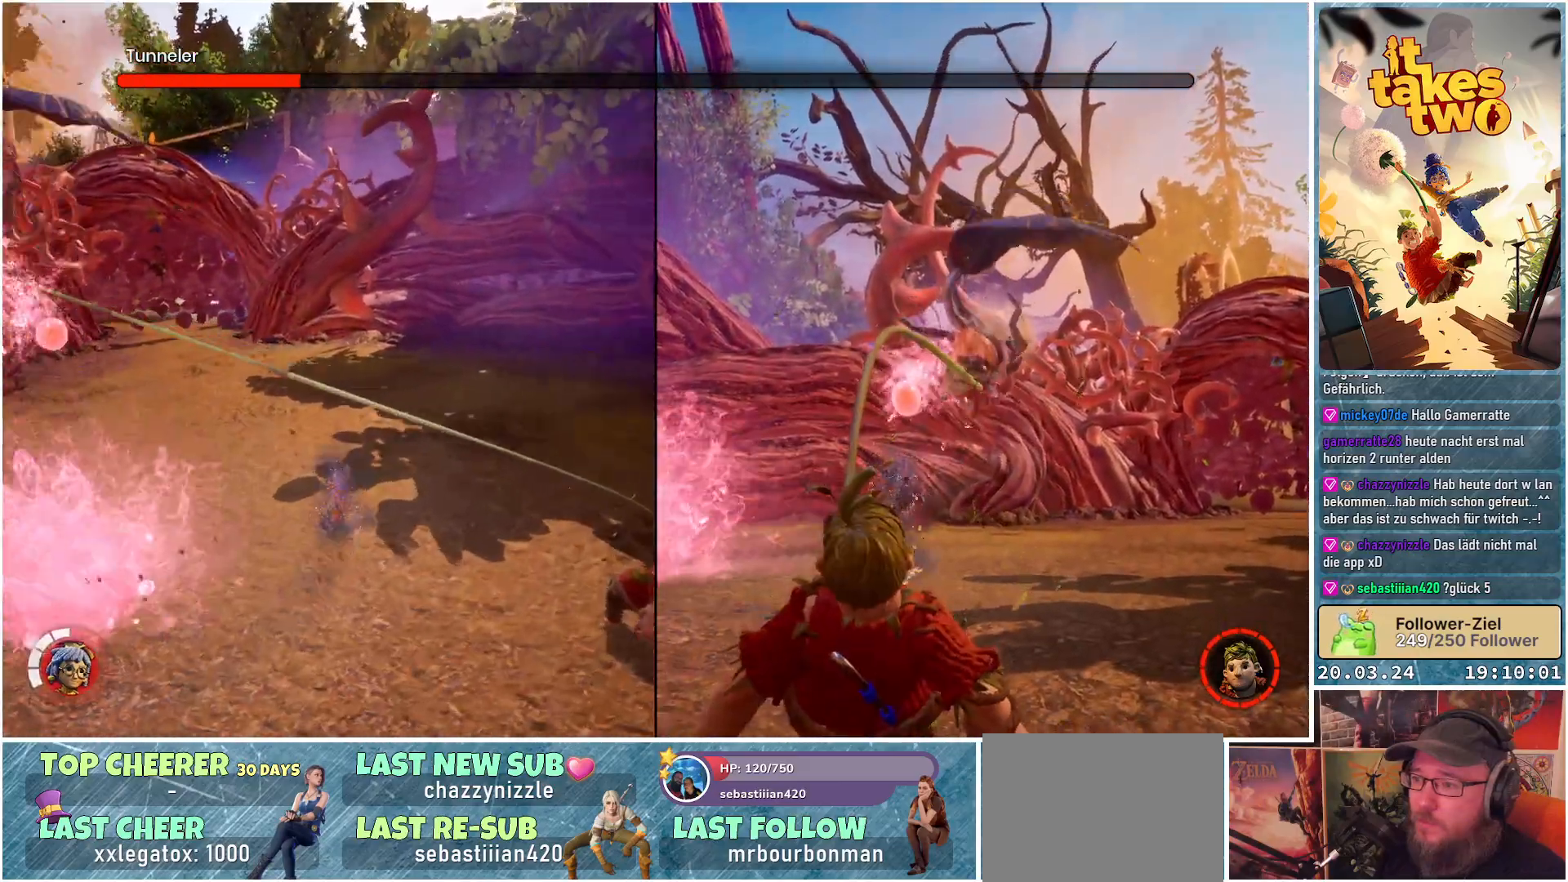
{"buttons": [], "left_stick": "up", "right_stick": "center", "events": [[67, "right_stick", "center"], [183, "X", "down"], [183, "left_stick", "up"], [283, "X", "up"]]}
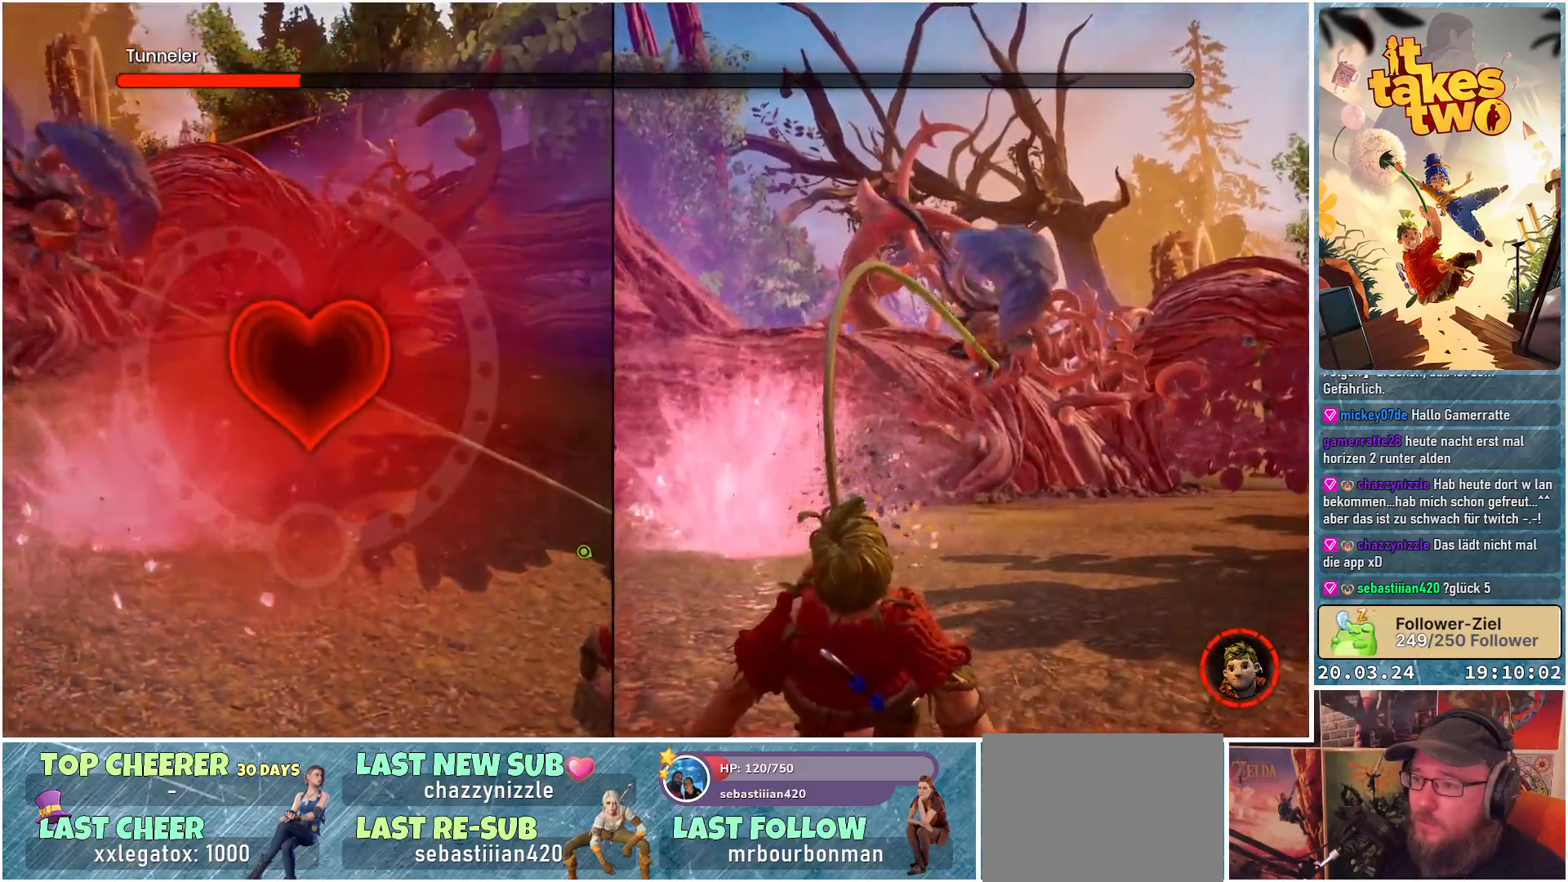
{"buttons": [], "left_stick": "center", "right_stick": "center", "events": [[167, "left_stick", "center"]]}
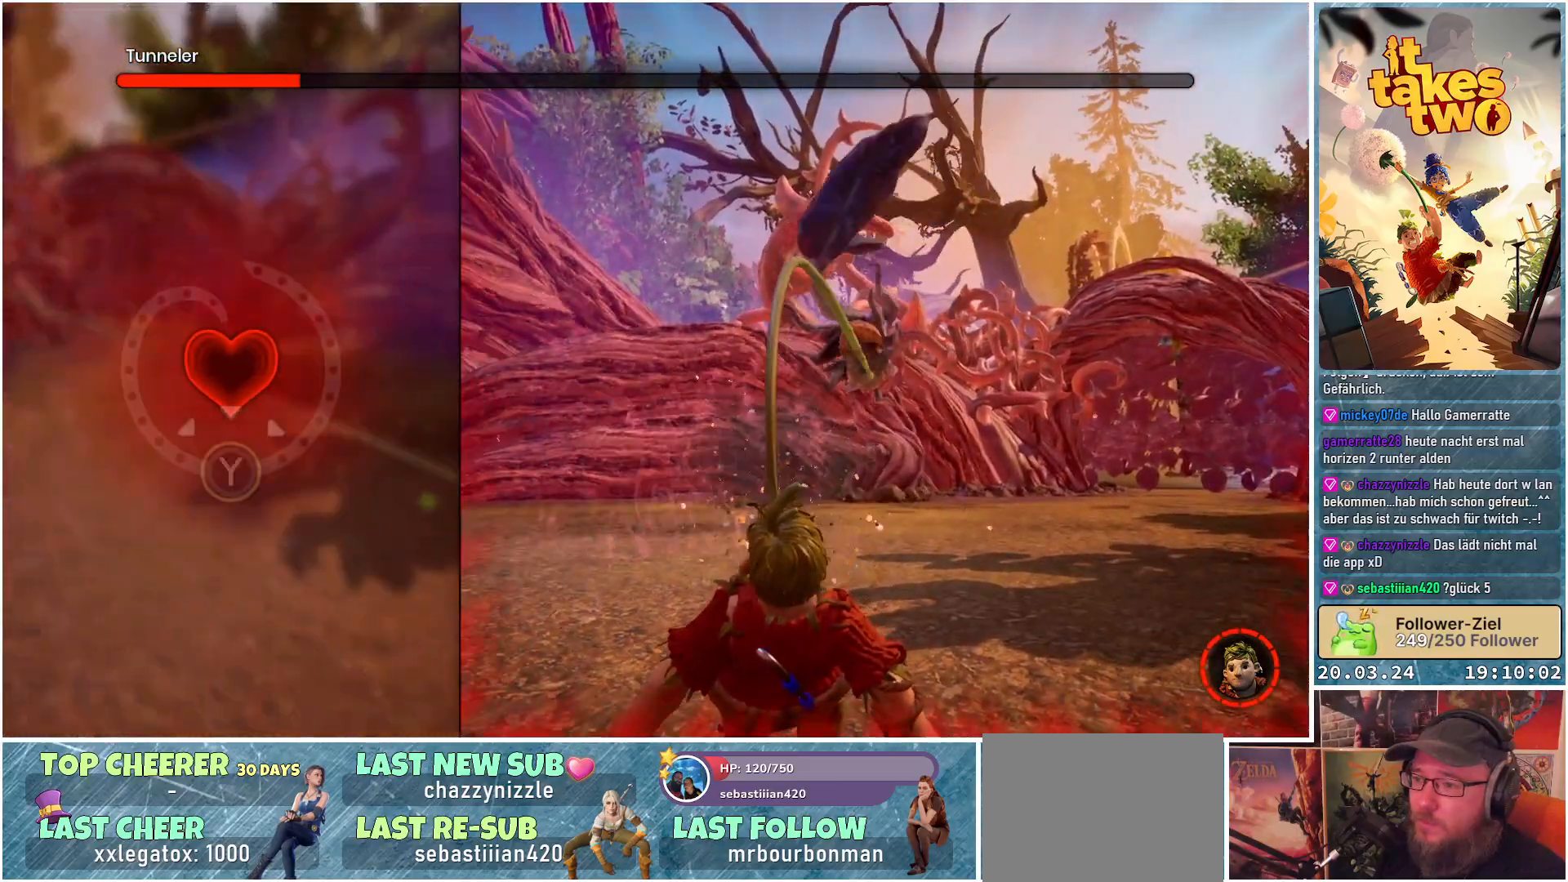
{"buttons": [], "left_stick": "center", "right_stick": "center", "events": [[350, "Y", "down"], [450, "Y", "up"]]}
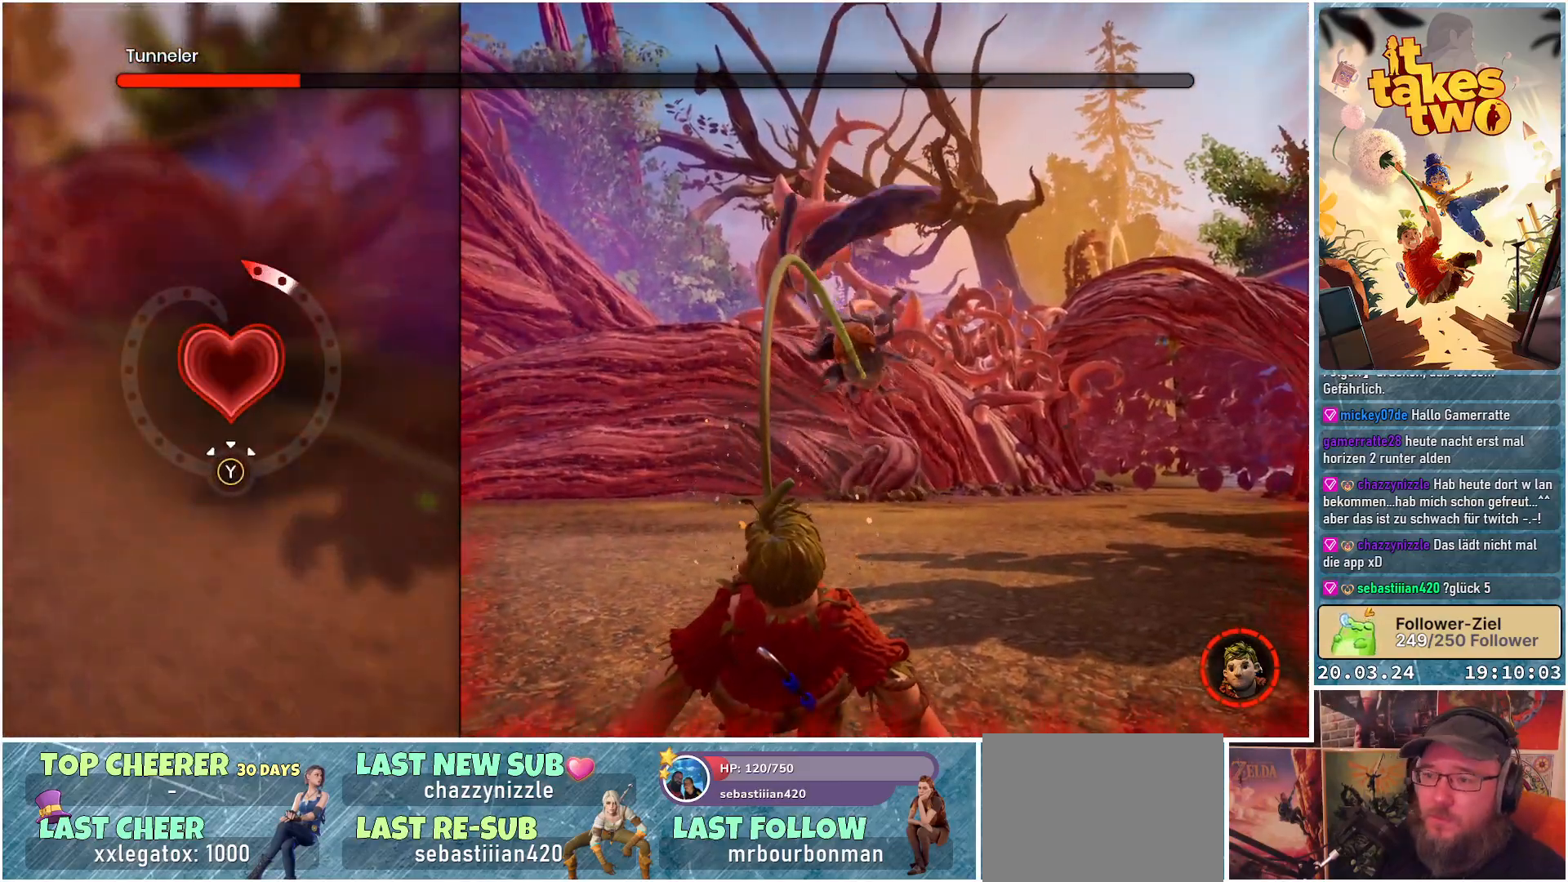
{"buttons": [], "left_stick": "center", "right_stick": "center", "events": [[17, "Y", "down"], [100, "Y", "up"], [183, "Y", "down"], [217, "Y", "up"], [300, "Y", "down"], [367, "Y", "up"], [433, "Y", "down"], [500, "Y", "up"]]}
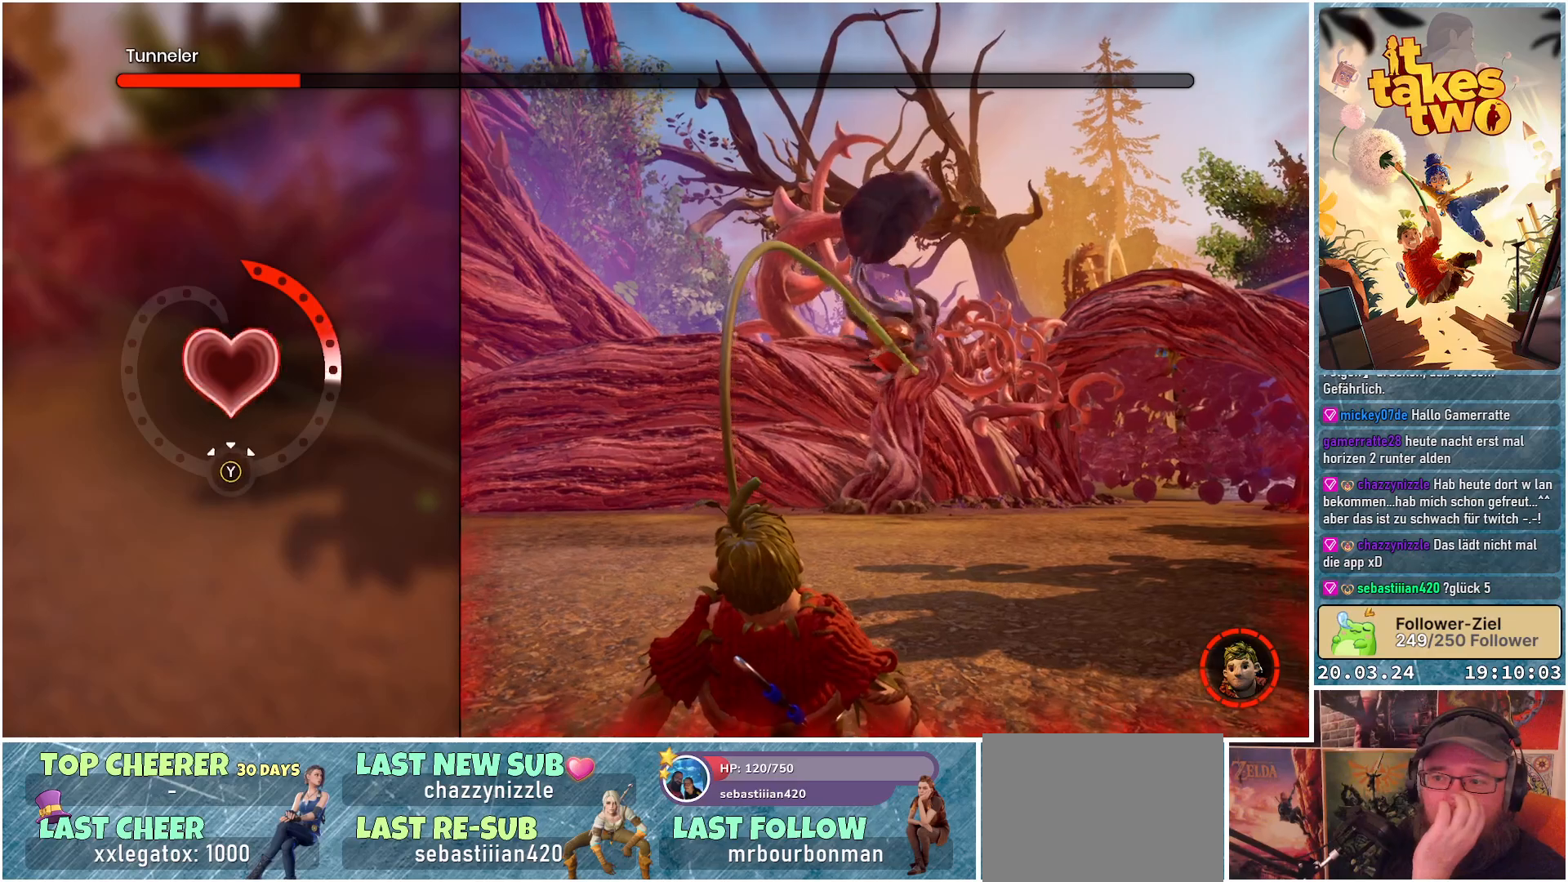
{"buttons": ["Y"], "left_stick": "center", "right_stick": "center", "events": [[67, "Y", "down"], [117, "Y", "up"], [200, "Y", "down"], [250, "Y", "up"], [333, "Y", "down"], [383, "Y", "up"], [467, "Y", "down"]]}
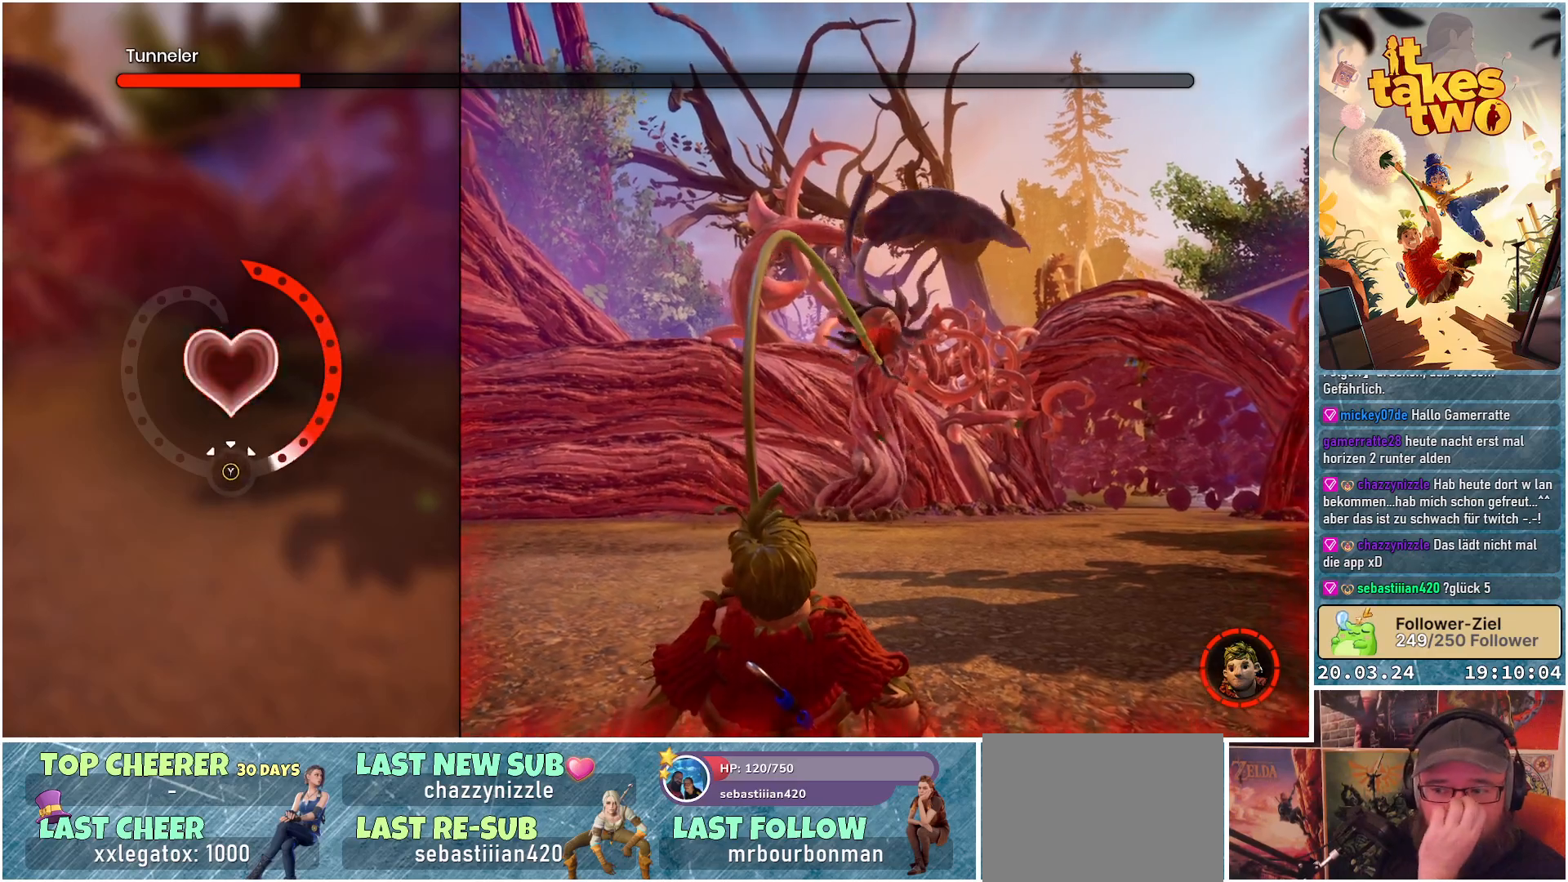
{"buttons": ["Y"], "left_stick": "center", "right_stick": "center", "events": [[33, "Y", "up"], [100, "Y", "down"], [150, "Y", "up"], [233, "Y", "down"], [283, "Y", "up"], [383, "Y", "down"], [400, "Y", "up"], [500, "Y", "down"]]}
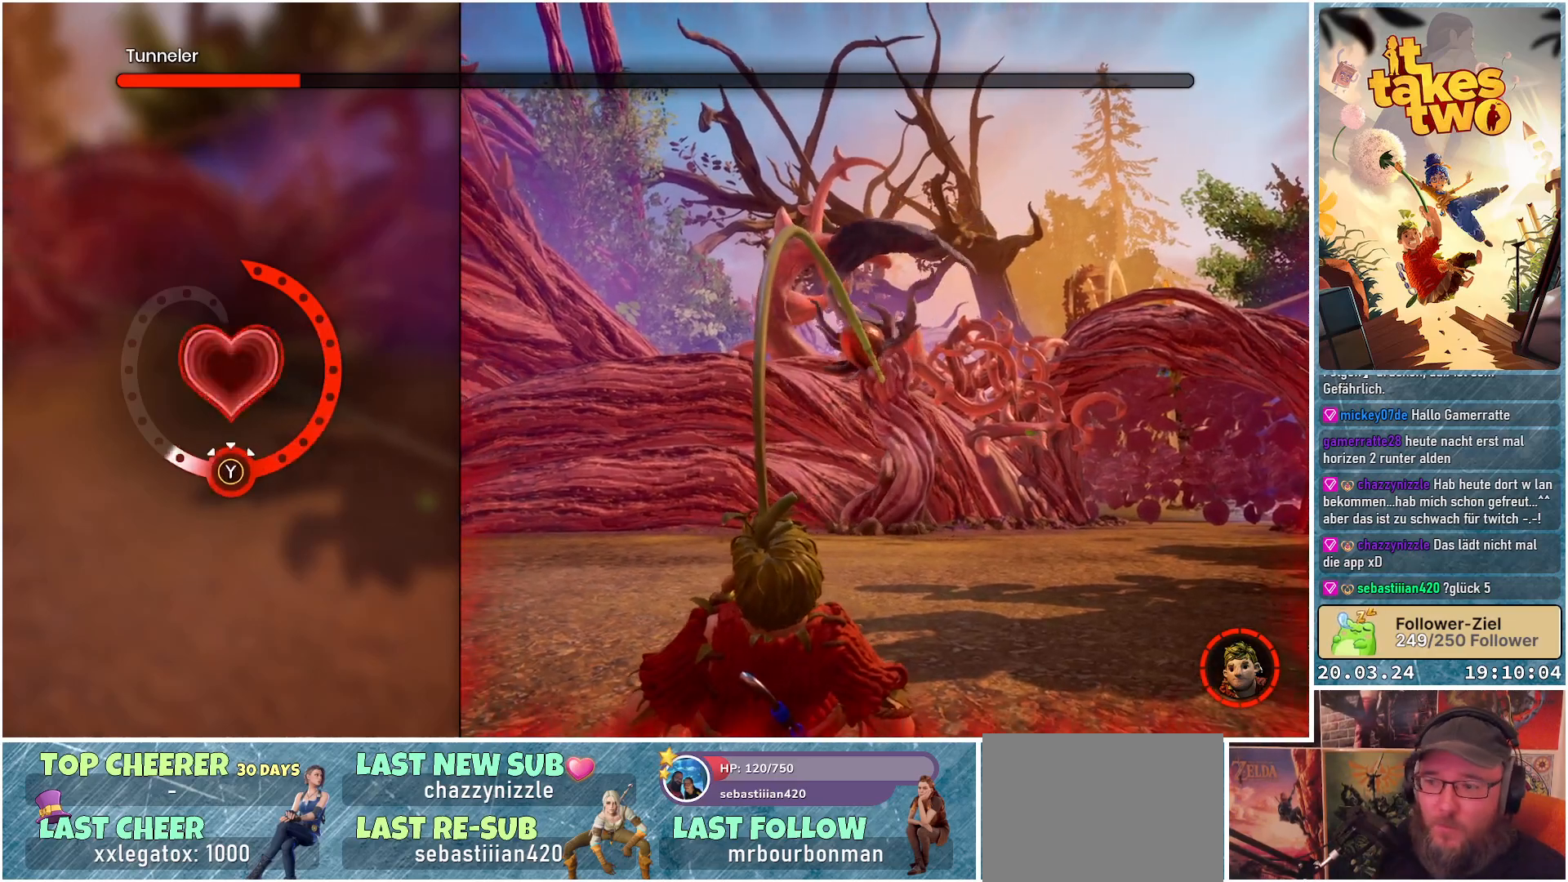
{"buttons": [], "left_stick": "center", "right_stick": "center", "events": [[67, "Y", "up"], [133, "Y", "down"], [217, "Y", "up"], [283, "Y", "down"], [350, "Y", "up"], [400, "Y", "down"], [467, "Y", "up"]]}
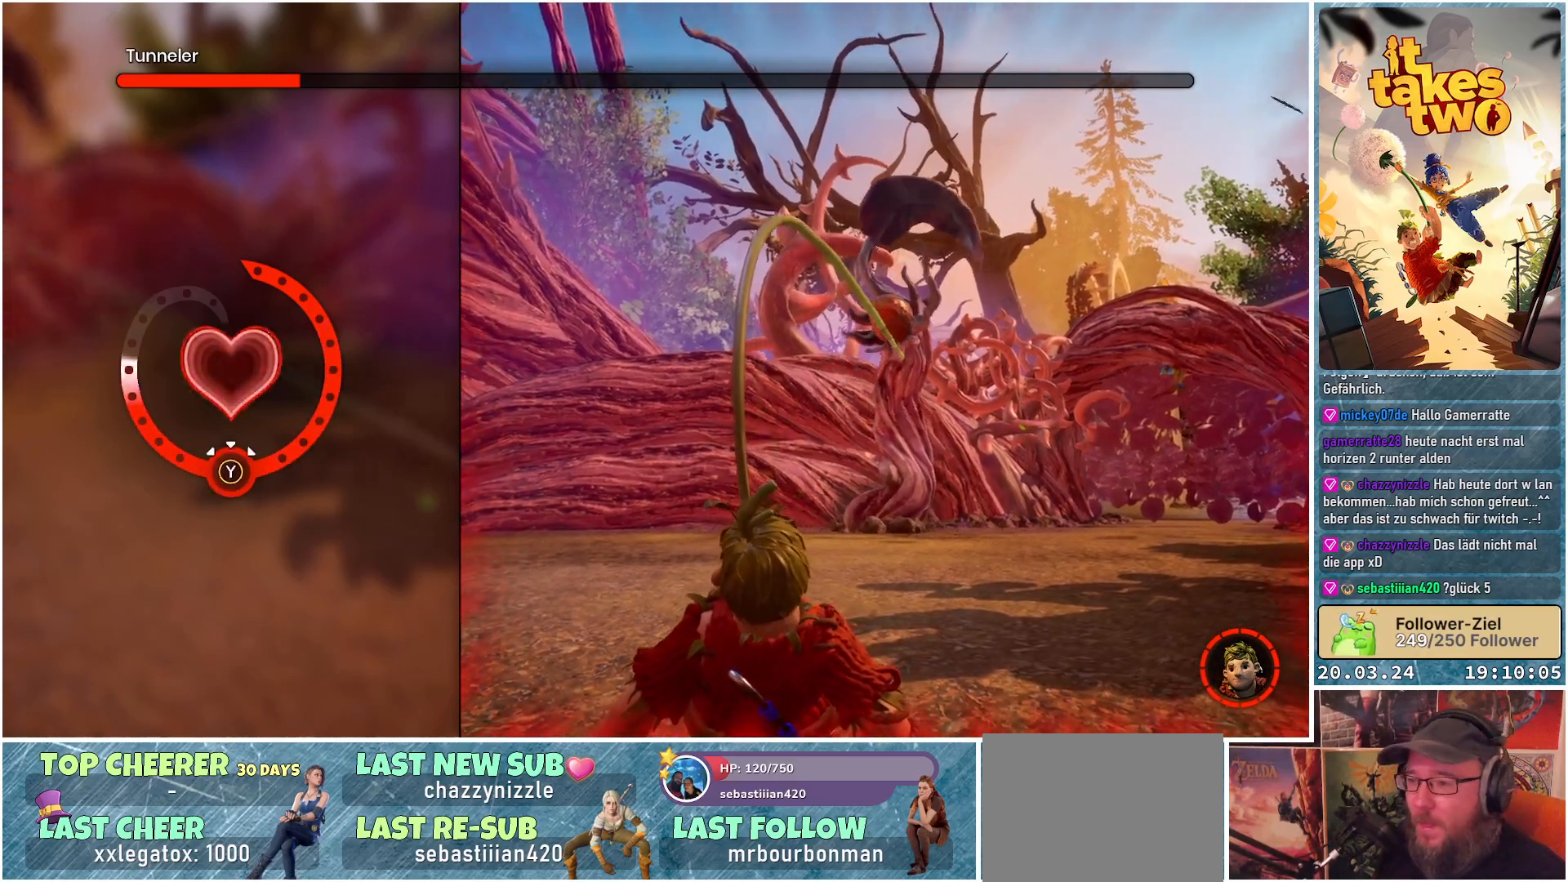
{"buttons": [], "left_stick": "center", "right_stick": "center", "events": [[33, "Y", "down"], [133, "Y", "up"], [183, "Y", "down"], [267, "Y", "up"], [300, "Y", "down"], [367, "Y", "up"], [450, "Y", "down"], [500, "Y", "up"]]}
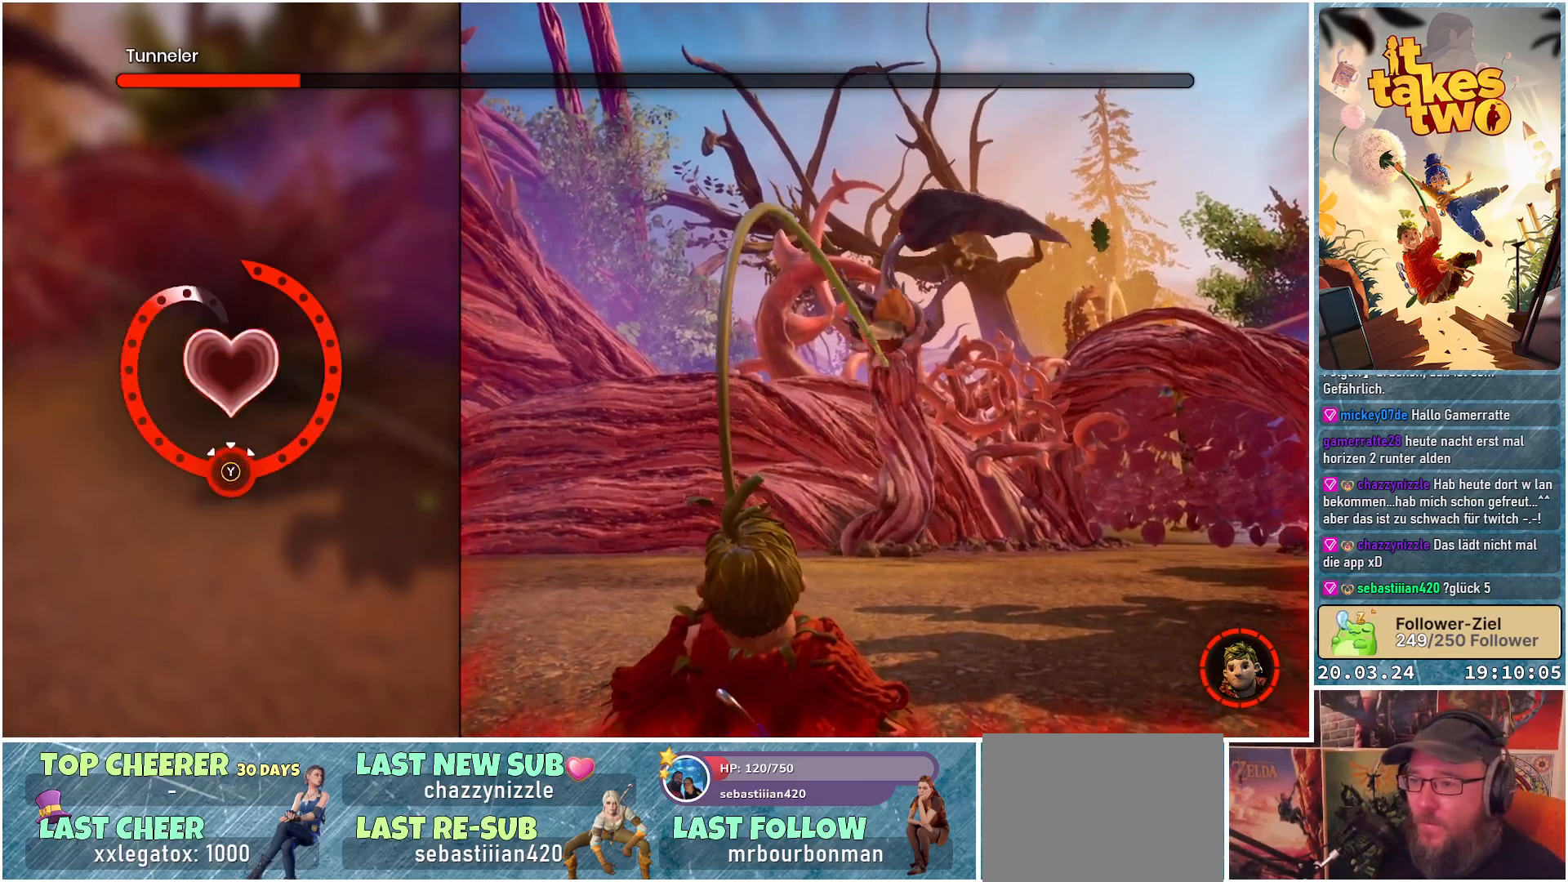
{"buttons": [], "left_stick": "up-left", "right_stick": "center", "events": [[83, "Y", "down"], [167, "Y", "up"], [233, "Y", "down"], [283, "Y", "up"], [350, "Y", "down"], [433, "Y", "up"], [483, "left_stick", "up-left"]]}
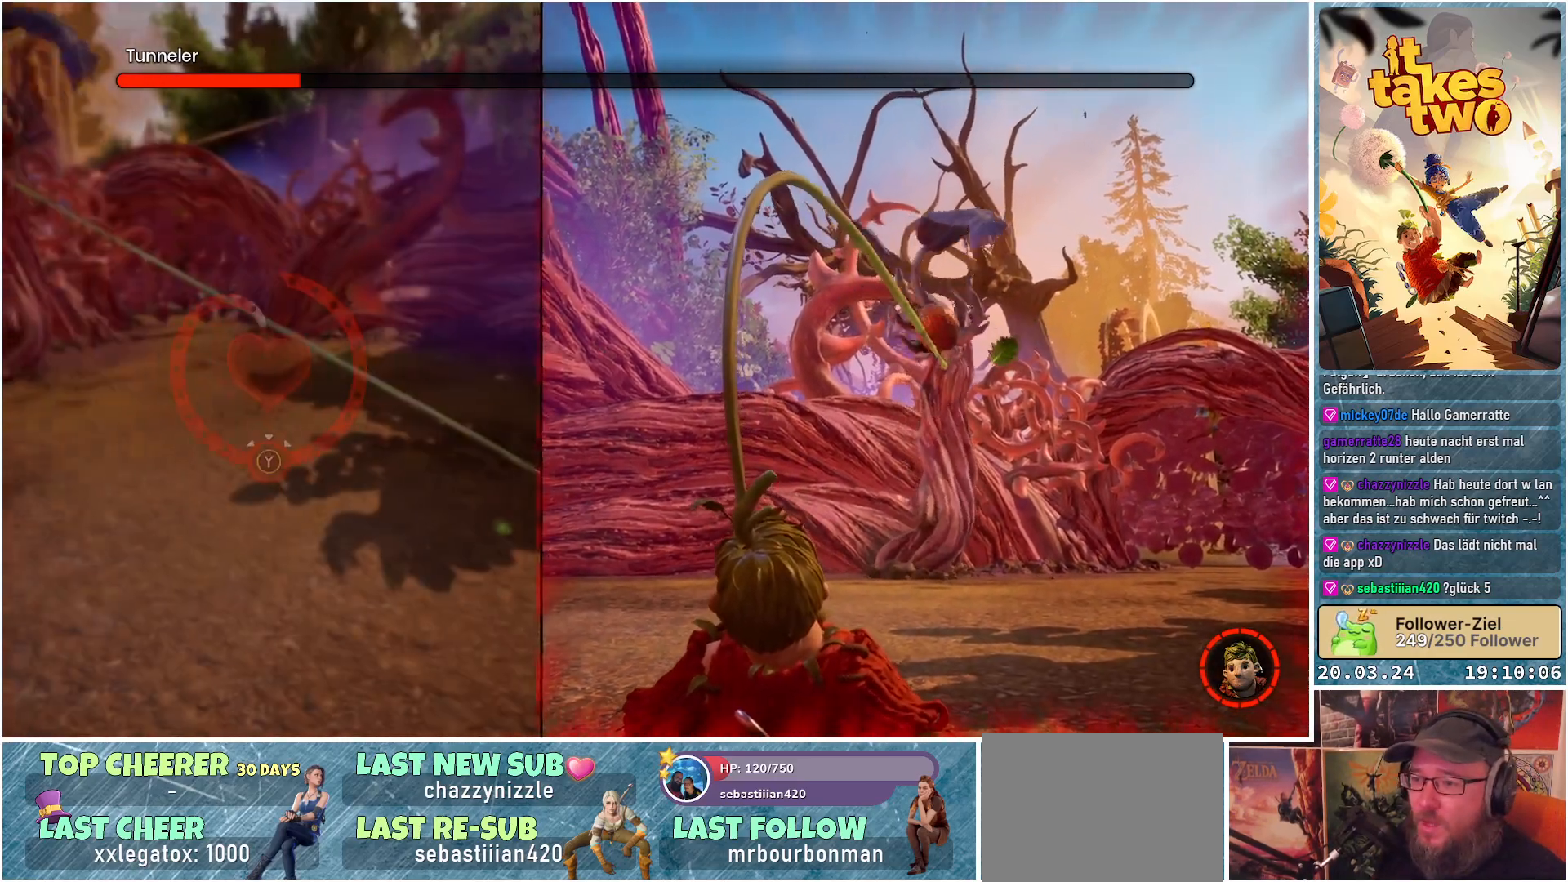
{"buttons": [], "left_stick": "left", "right_stick": "center", "events": [[400, "left_stick", "left"]]}
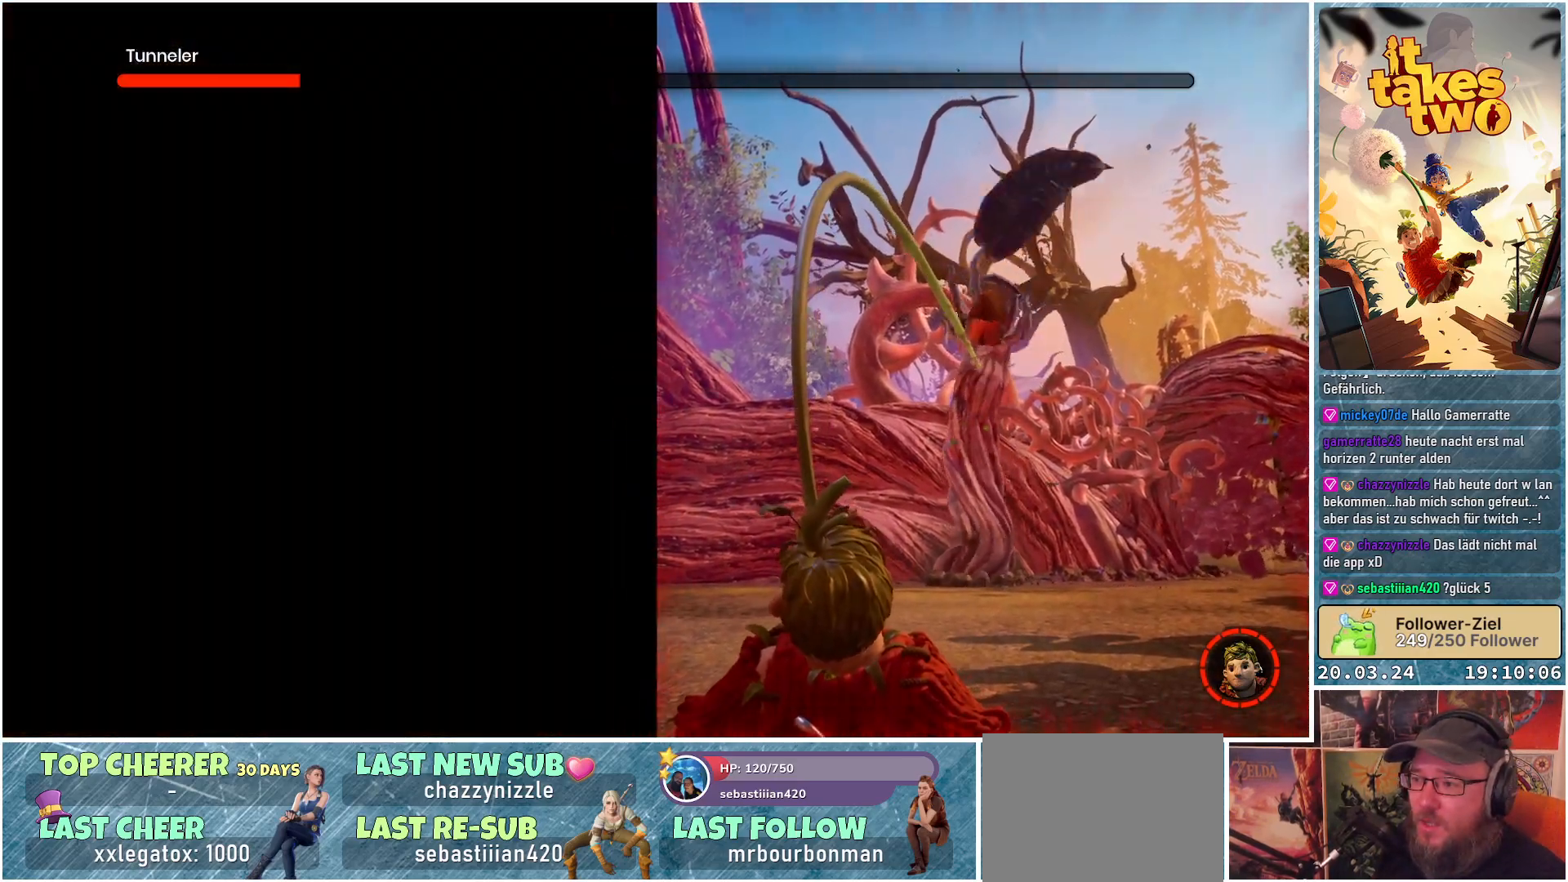
{"buttons": [], "left_stick": "left", "right_stick": "center", "events": []}
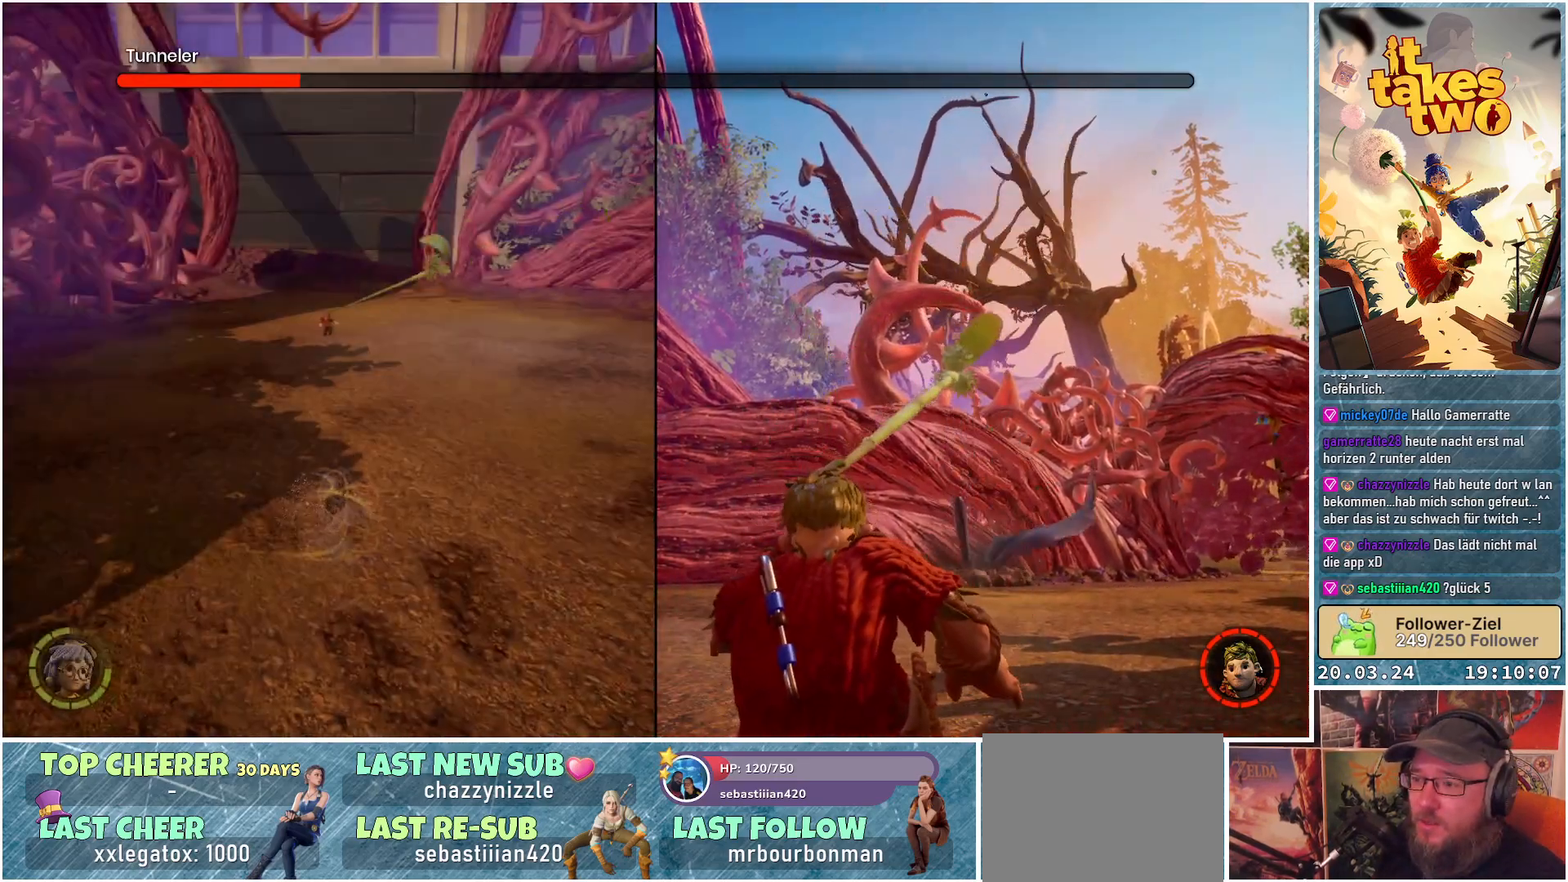
{"buttons": [], "left_stick": "left", "right_stick": "right", "events": [[400, "right_stick", "right"]]}
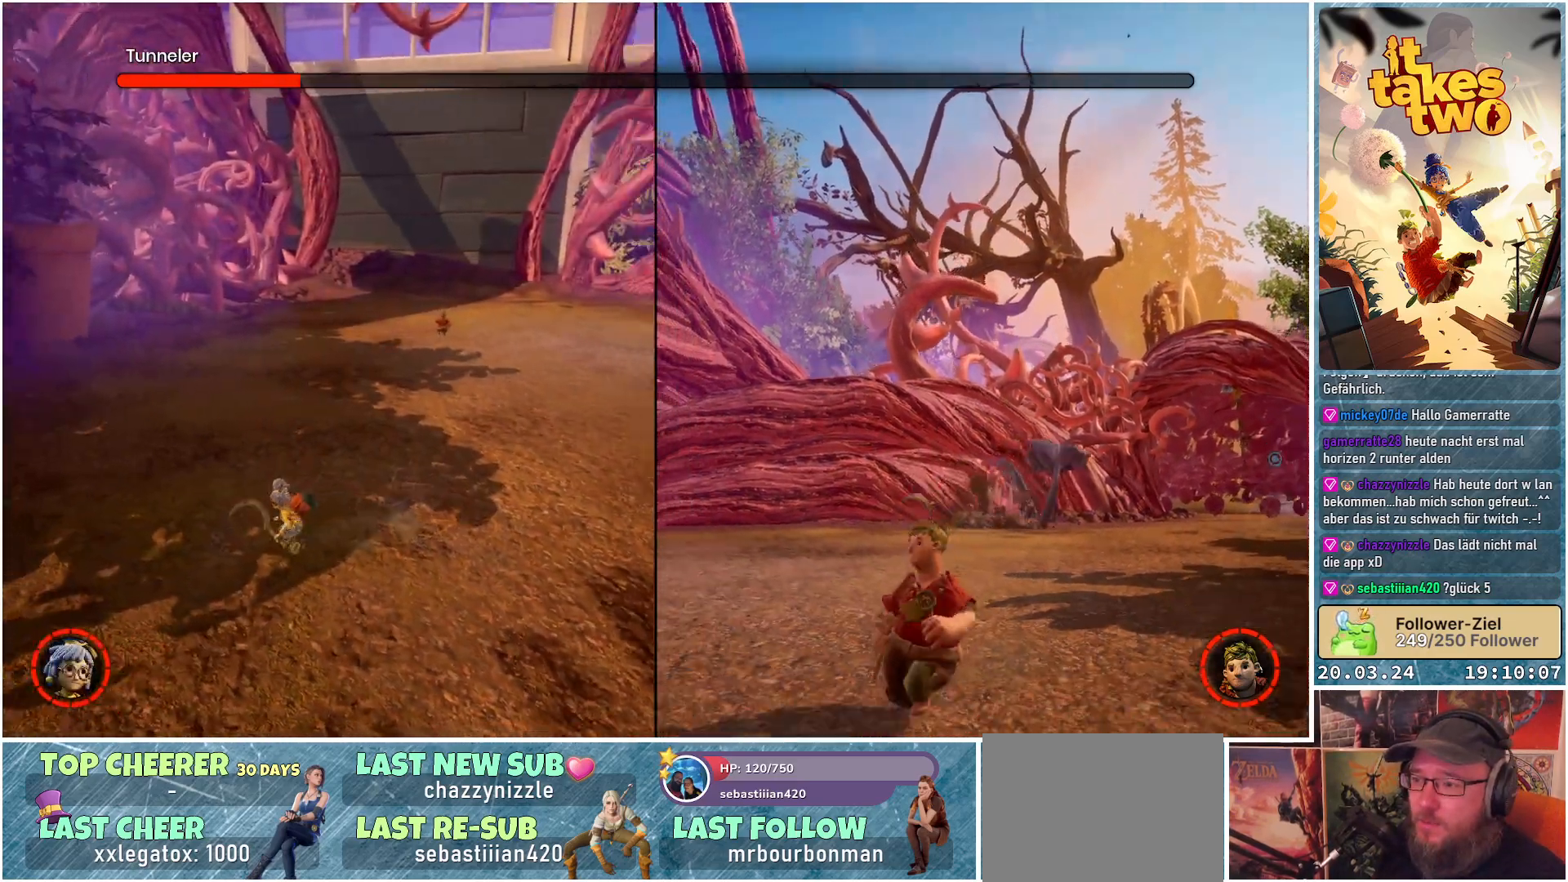
{"buttons": [], "left_stick": "left", "right_stick": "center", "events": [[467, "right_stick", "center"]]}
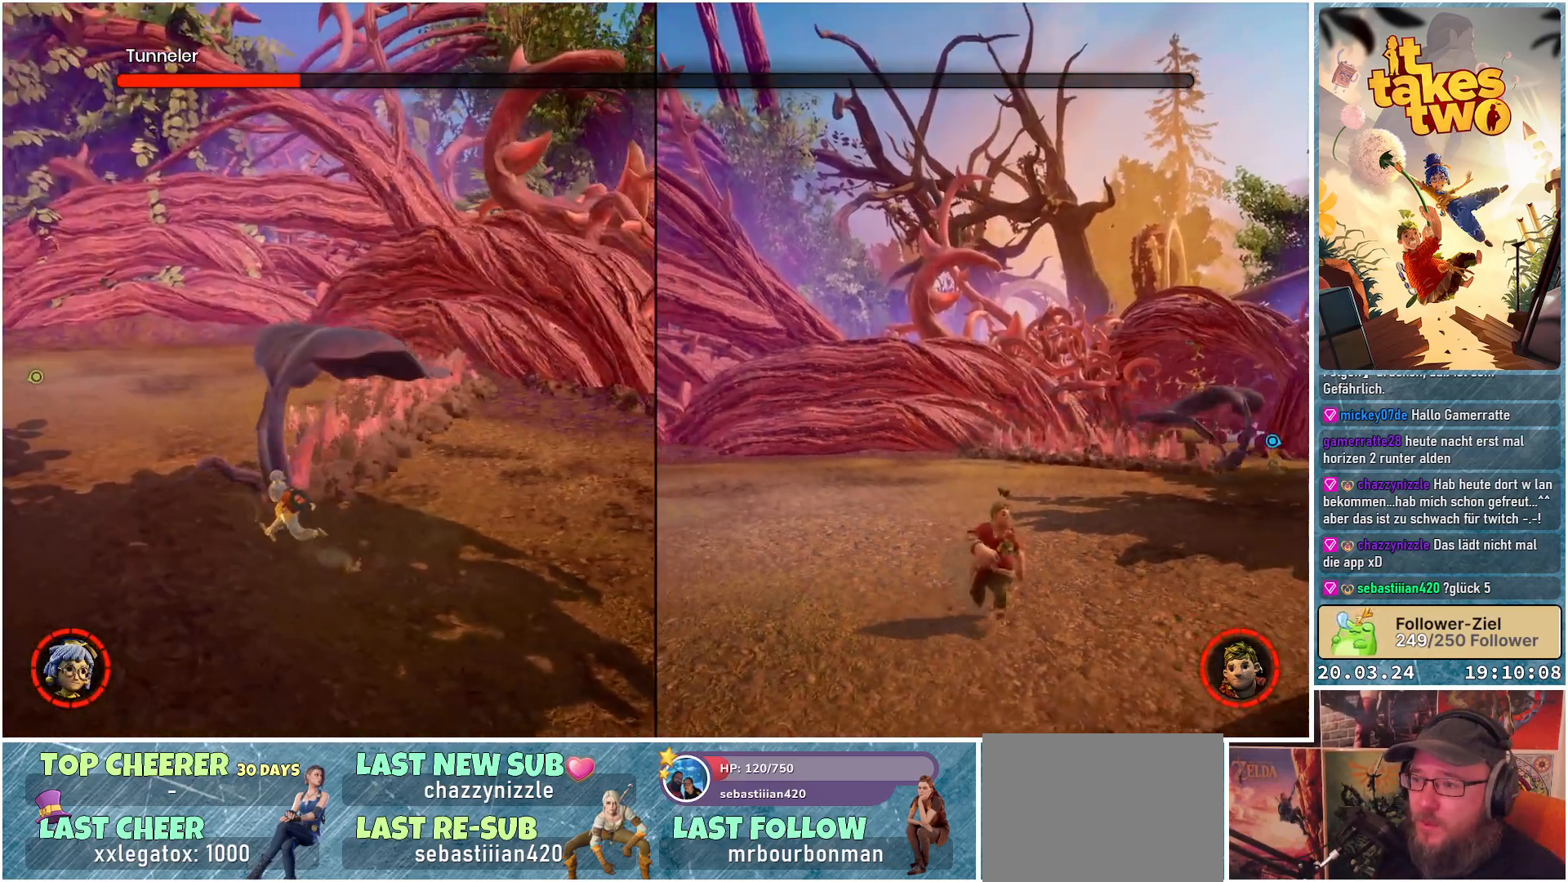
{"buttons": [], "left_stick": "up", "right_stick": "center", "events": [[283, "left_stick", "up-left"], [433, "left_stick", "up"]]}
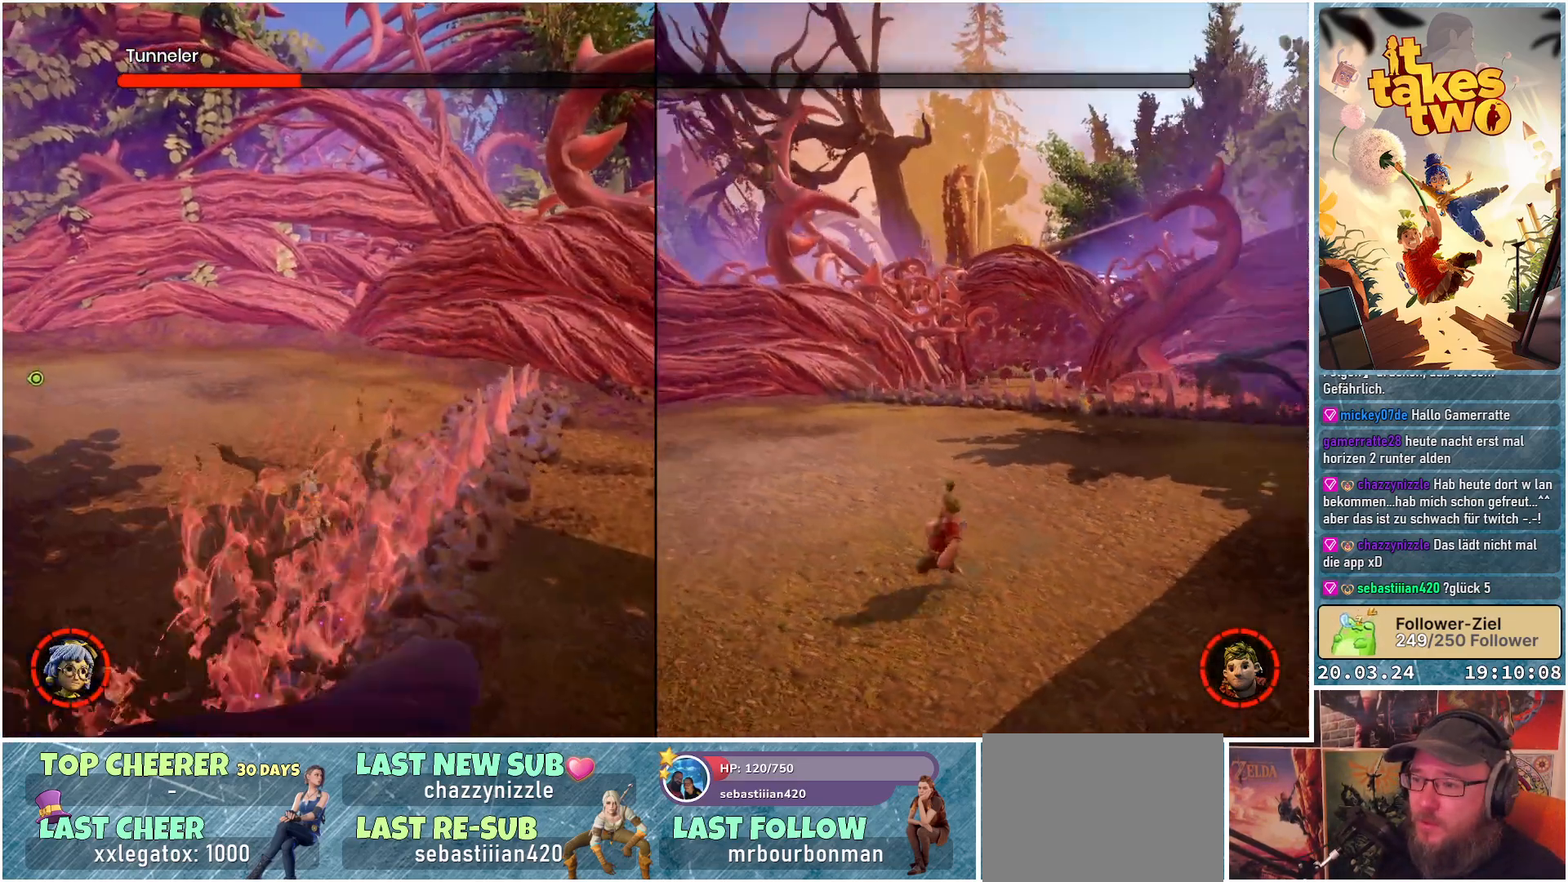
{"buttons": [], "left_stick": "up-right", "right_stick": "left", "events": [[17, "right_stick", "down-left"], [383, "right_stick", "left"], [417, "left_stick", "up-right"]]}
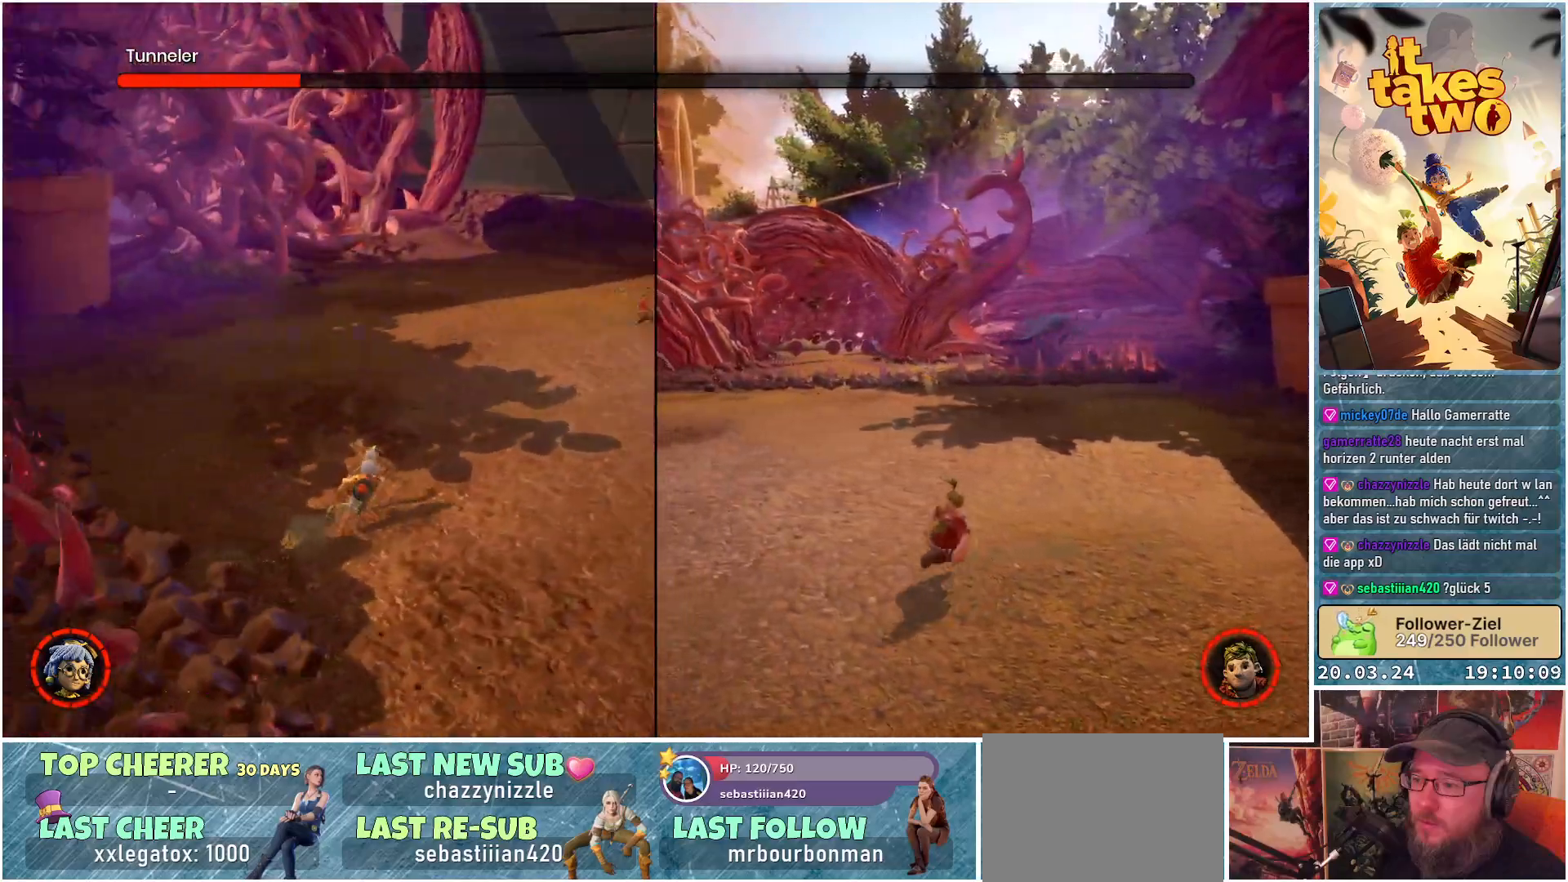
{"buttons": [], "left_stick": "down-right", "right_stick": "up-left", "events": [[50, "left_stick", "right"], [233, "right_stick", "center"], [350, "left_stick", "down-right"], [450, "right_stick", "up-left"]]}
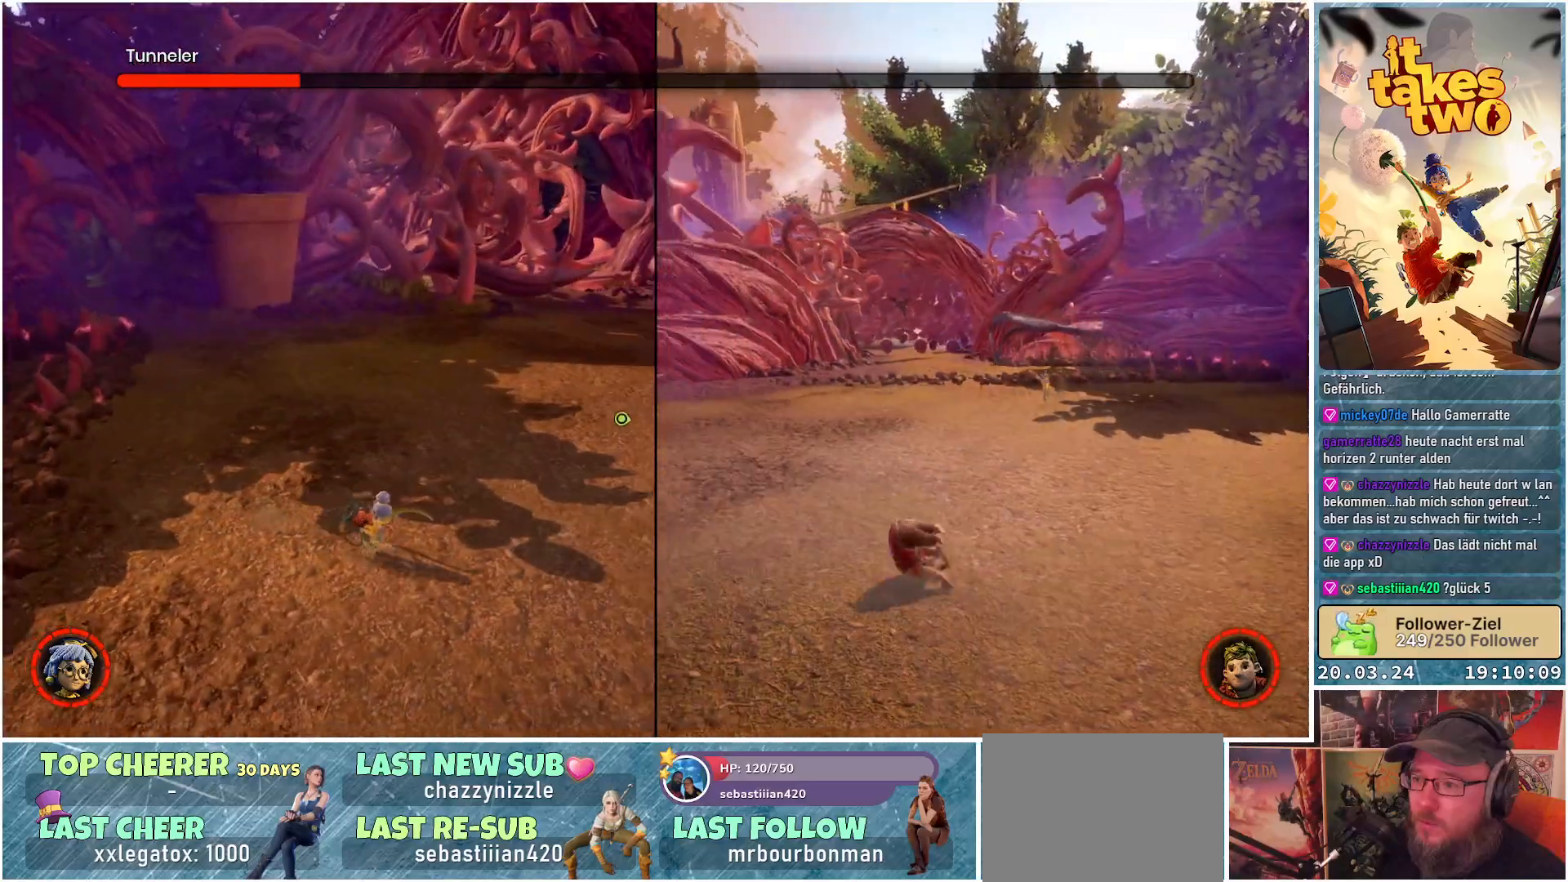
{"buttons": [], "left_stick": "down-right", "right_stick": "up-left", "events": []}
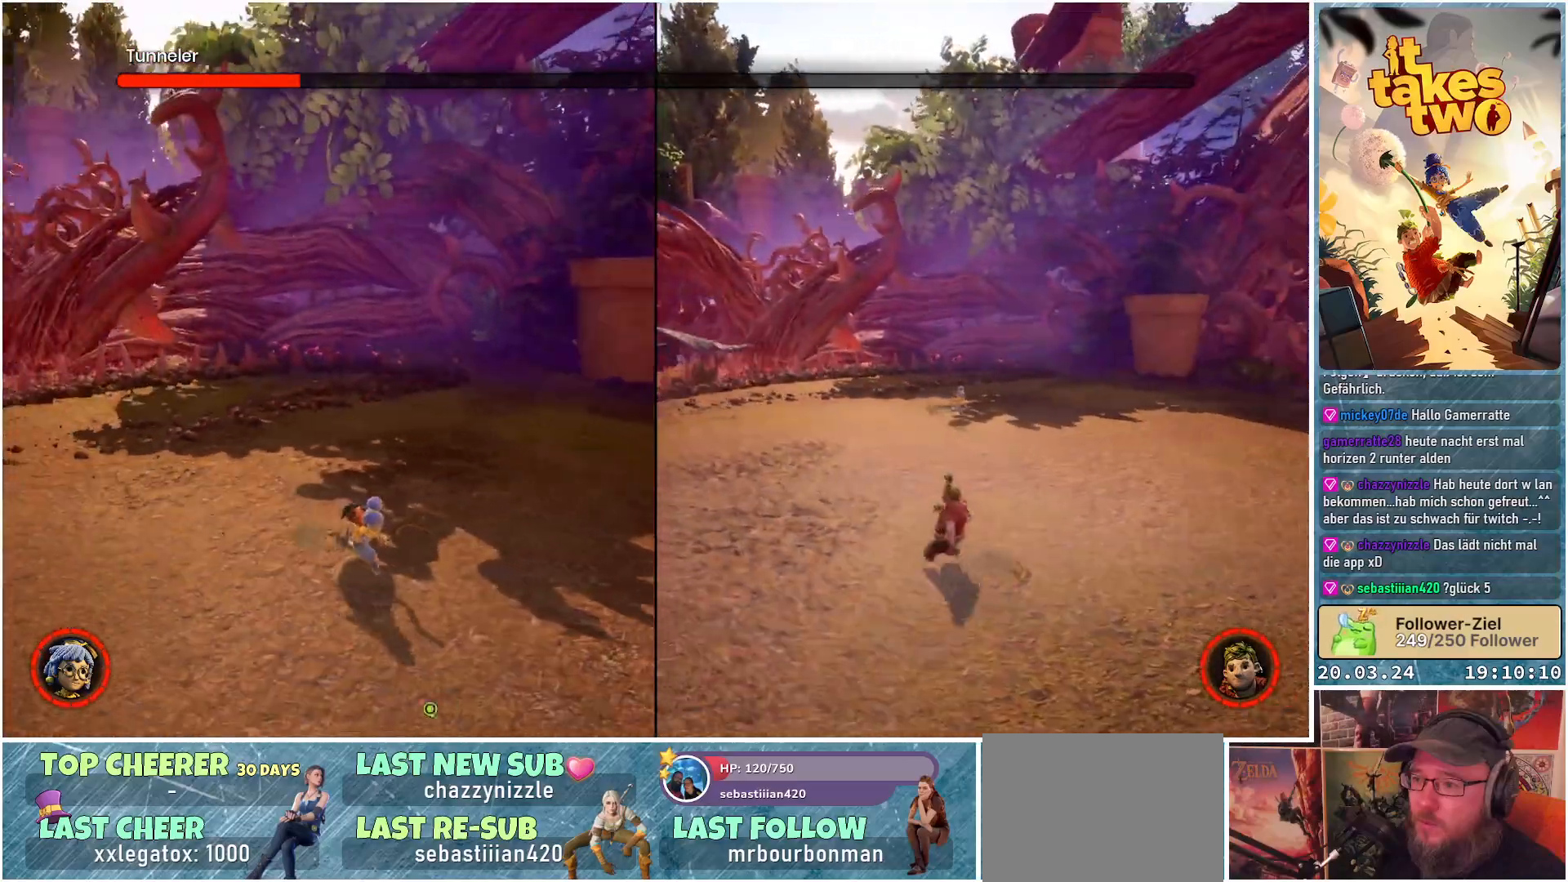
{"buttons": [], "left_stick": "right", "right_stick": "left", "events": [[167, "right_stick", "left"], [300, "left_stick", "right"]]}
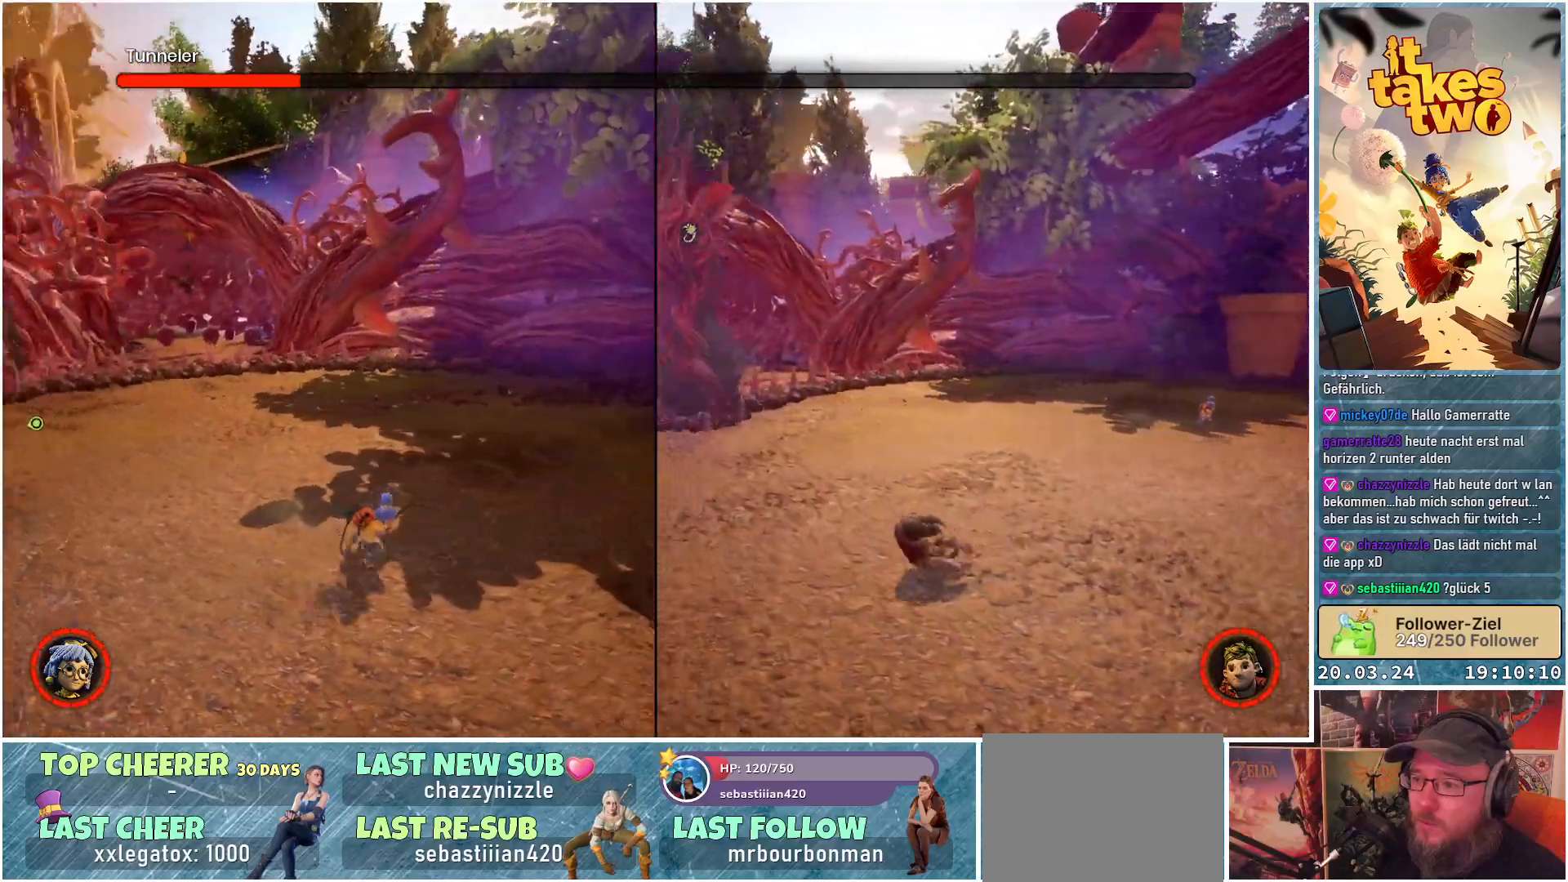
{"buttons": [], "left_stick": "up", "right_stick": "center", "events": [[200, "left_stick", "up-right"], [350, "left_stick", "up"], [367, "right_stick", "center"]]}
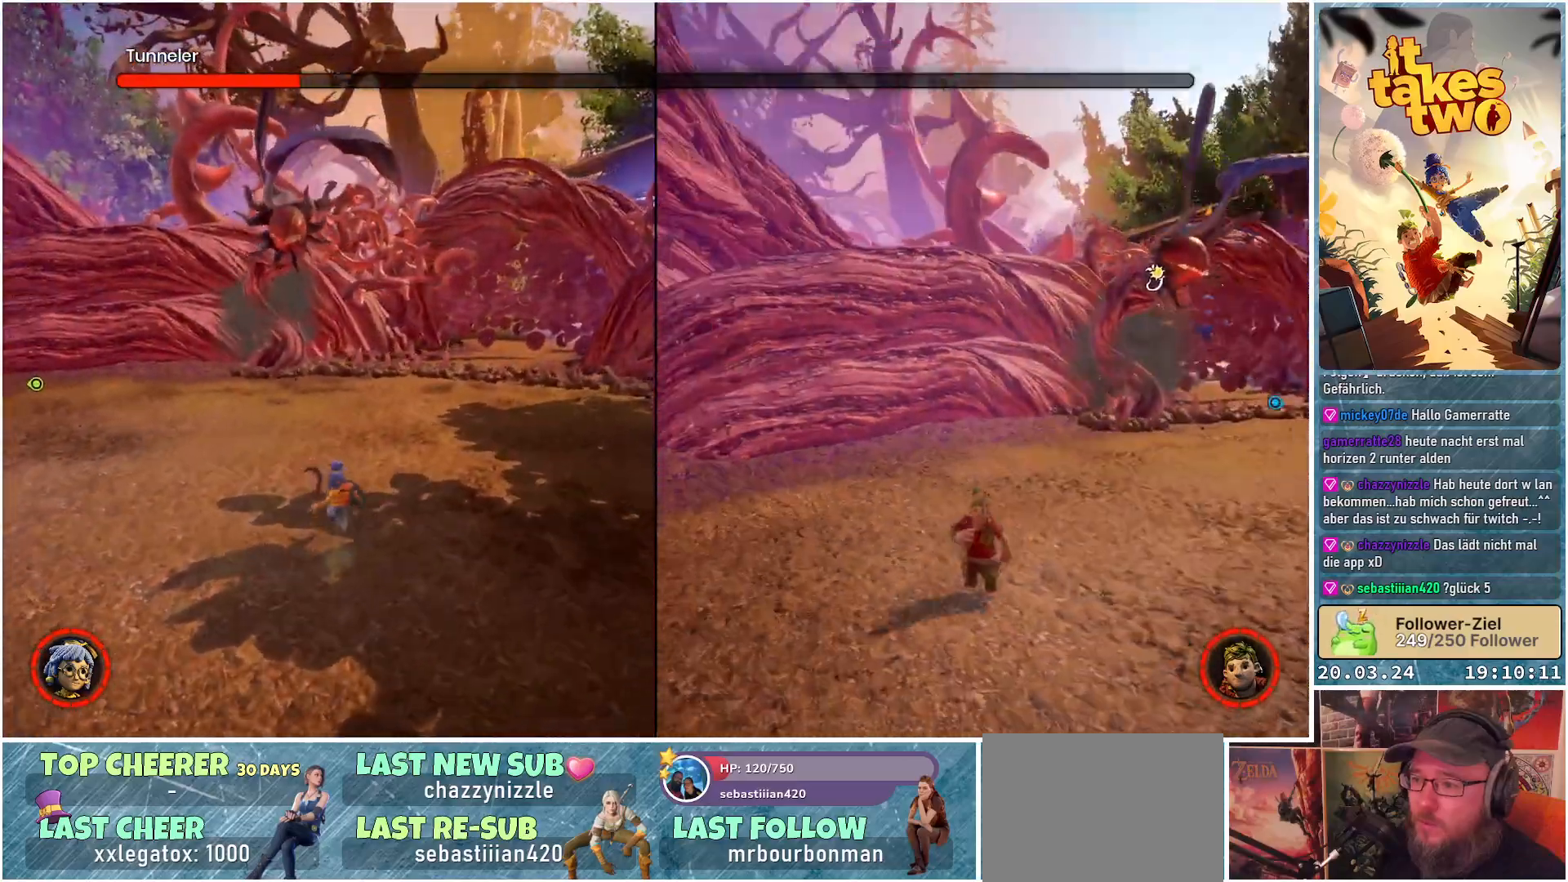
{"buttons": [], "left_stick": "up-left", "right_stick": "center", "events": [[83, "left_stick", "up-left"]]}